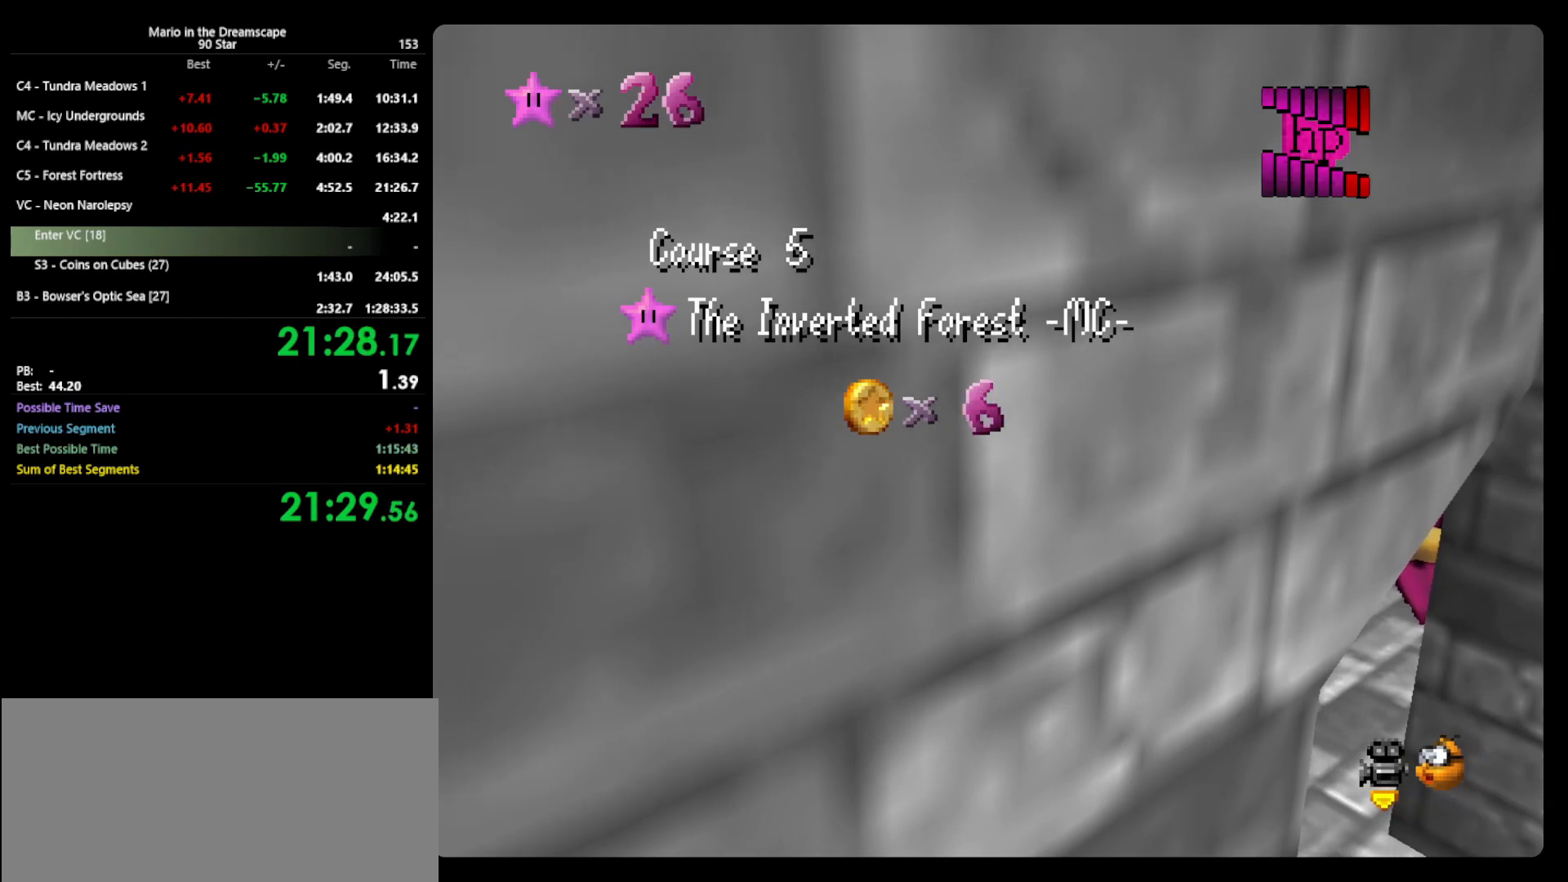
Gameplay with a controller (Nintendo layout); each line is a JSON object with the inputs held at the frame after it. "events" lists button and stick changes between this image and that frame as [ms after this image, input, new state], when the widget could be followed in between. Not read: L3 R3 START.
{"buttons": ["C_LEFT"], "left_stick": "center", "events": [[167, "C_UP", "down"], [267, "C_LEFT", "down"], [267, "C_UP", "up"], [333, "C_LEFT", "up"], [467, "C_LEFT", "down"]]}
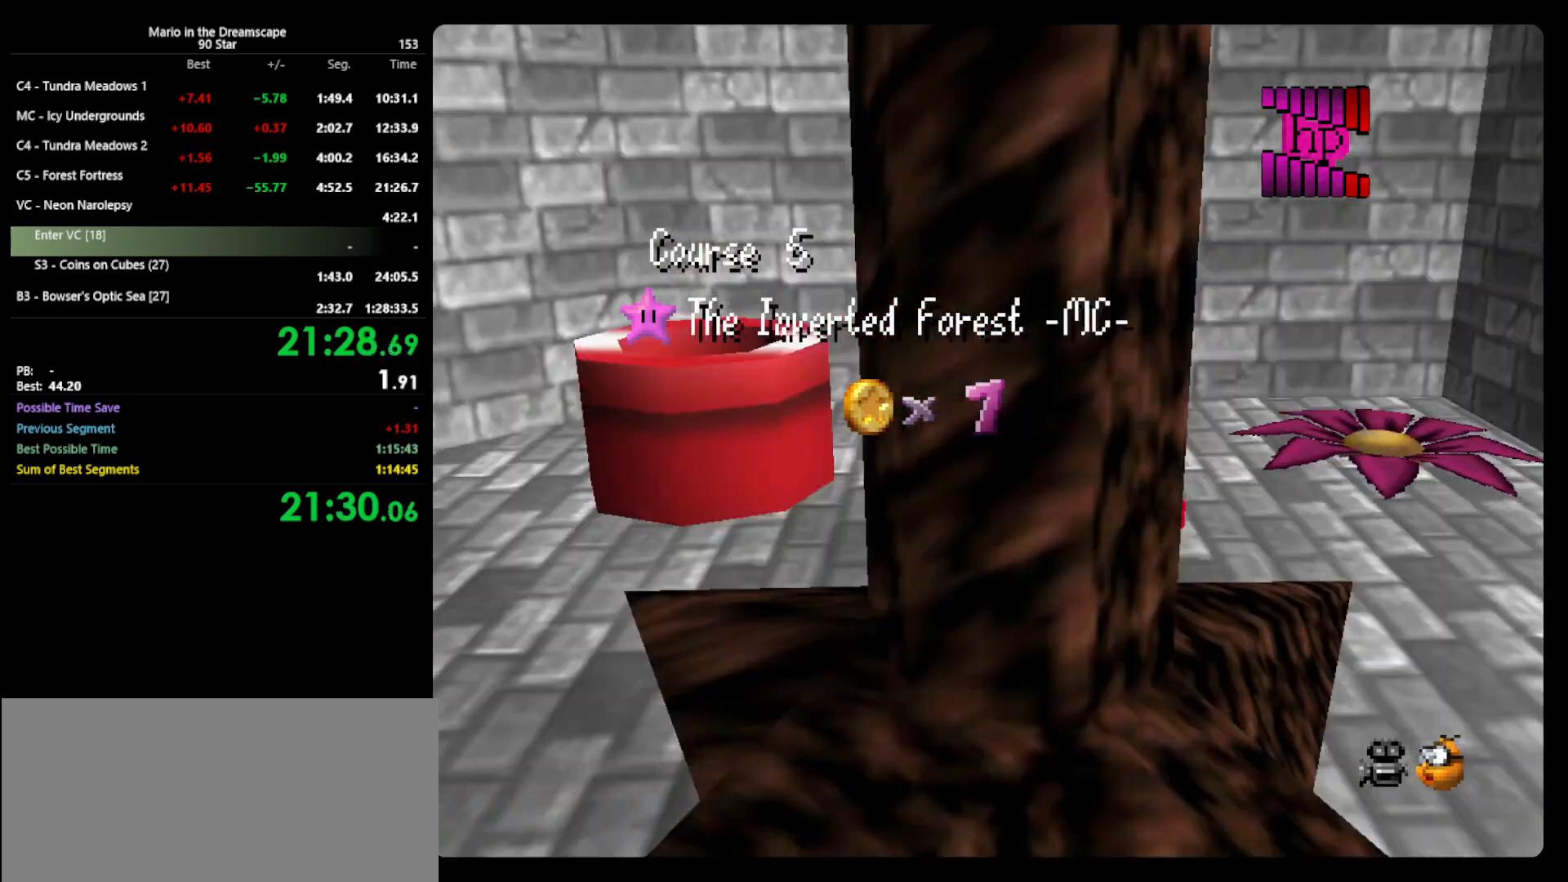
{"buttons": [], "left_stick": "center", "events": [[67, "C_LEFT", "up"], [133, "C_LEFT", "down"], [233, "C_LEFT", "up"], [300, "C_LEFT", "down"], [400, "C_LEFT", "up"]]}
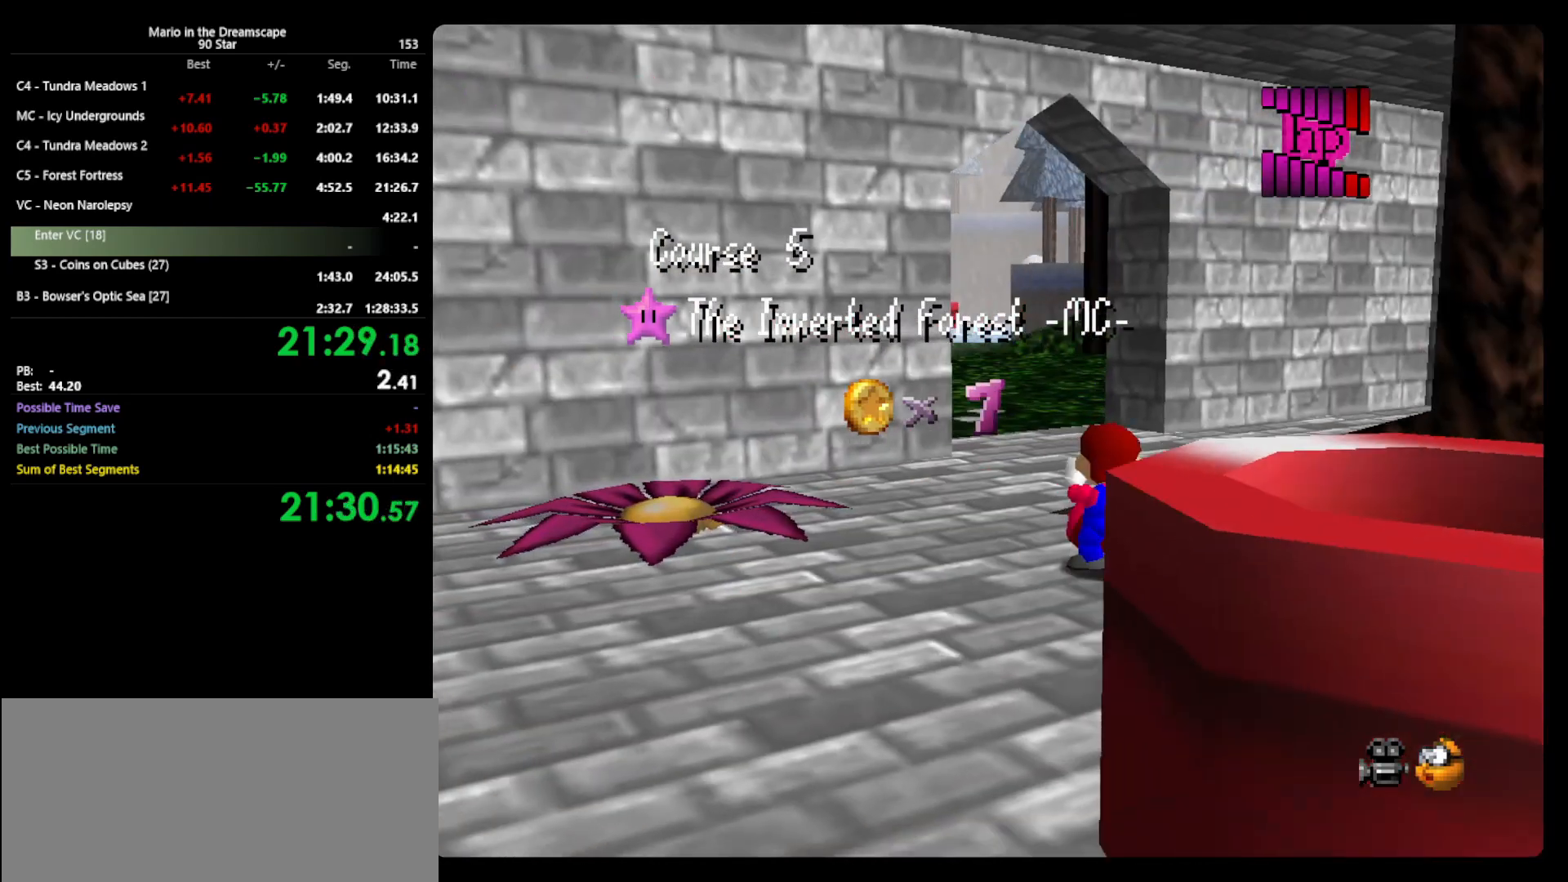
{"buttons": [], "left_stick": "center", "events": []}
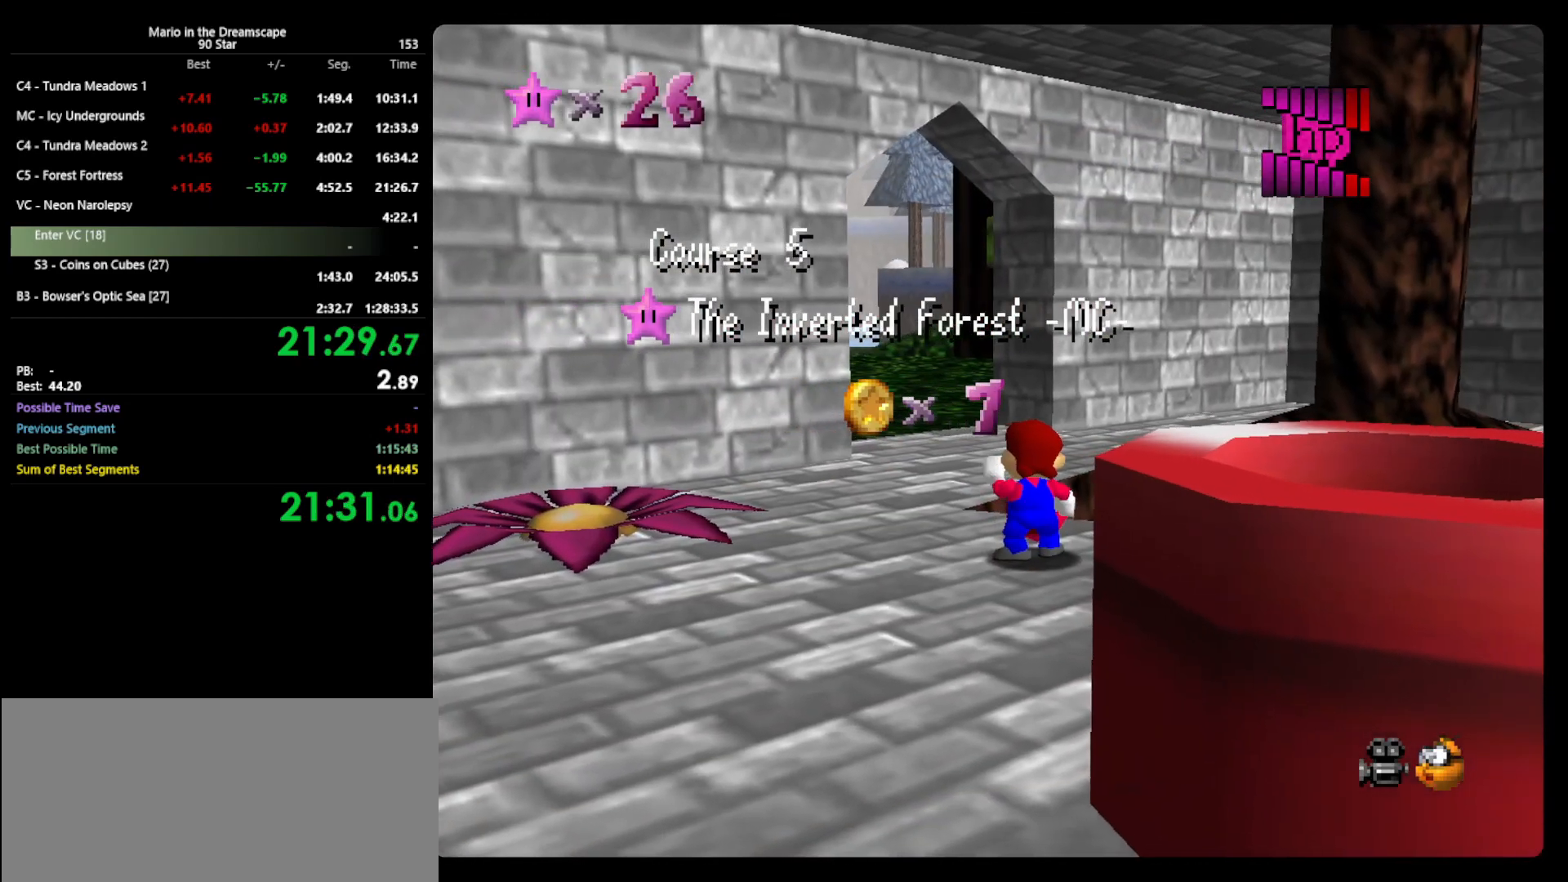
{"buttons": [], "left_stick": "center", "events": []}
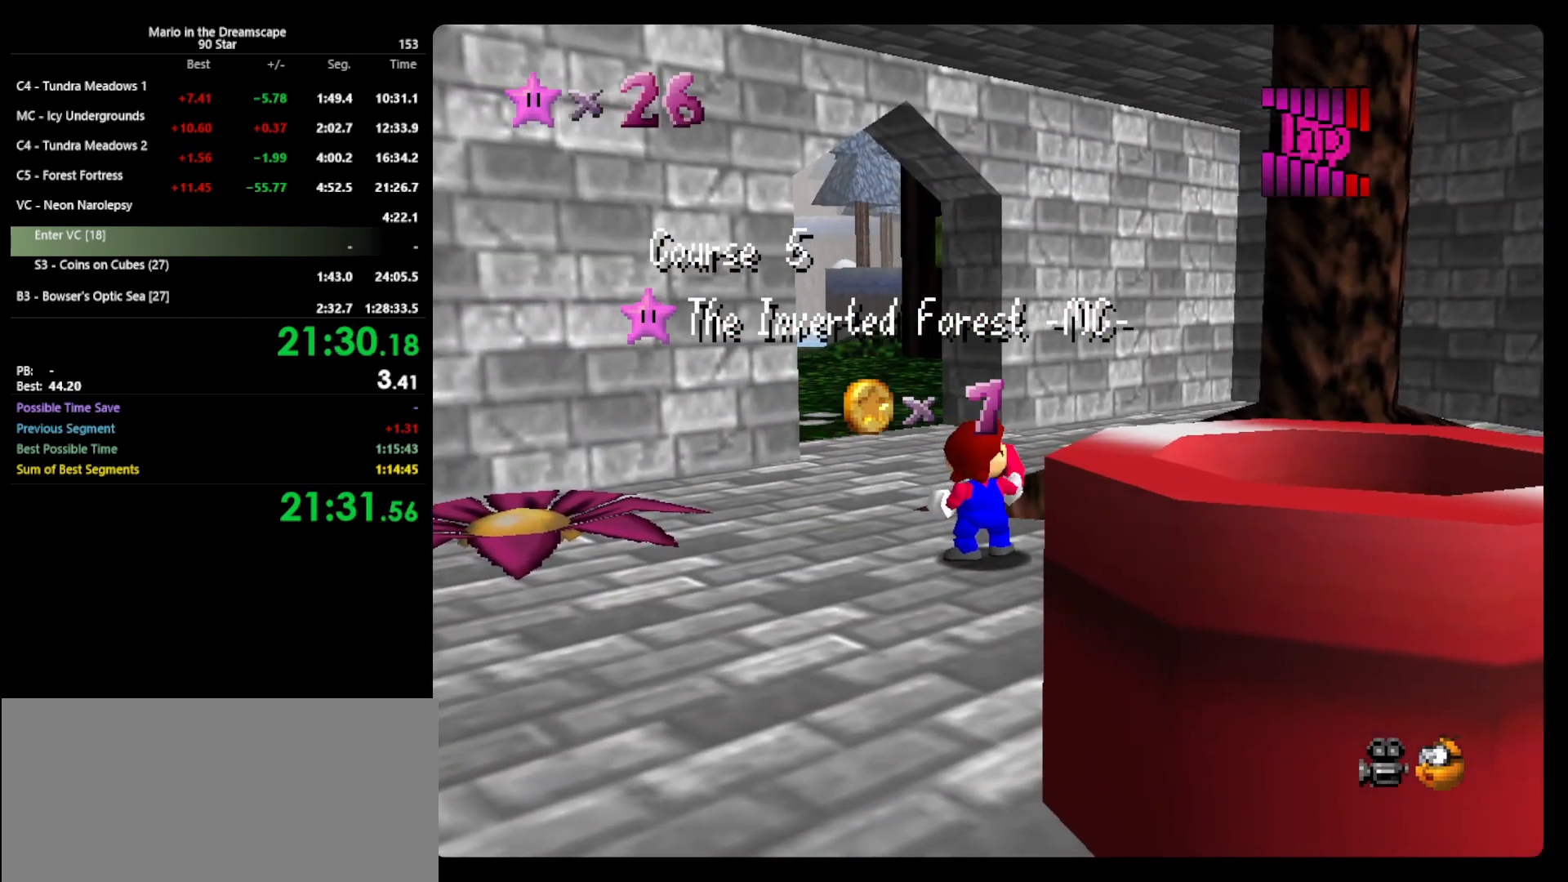
{"buttons": [], "left_stick": "center", "events": []}
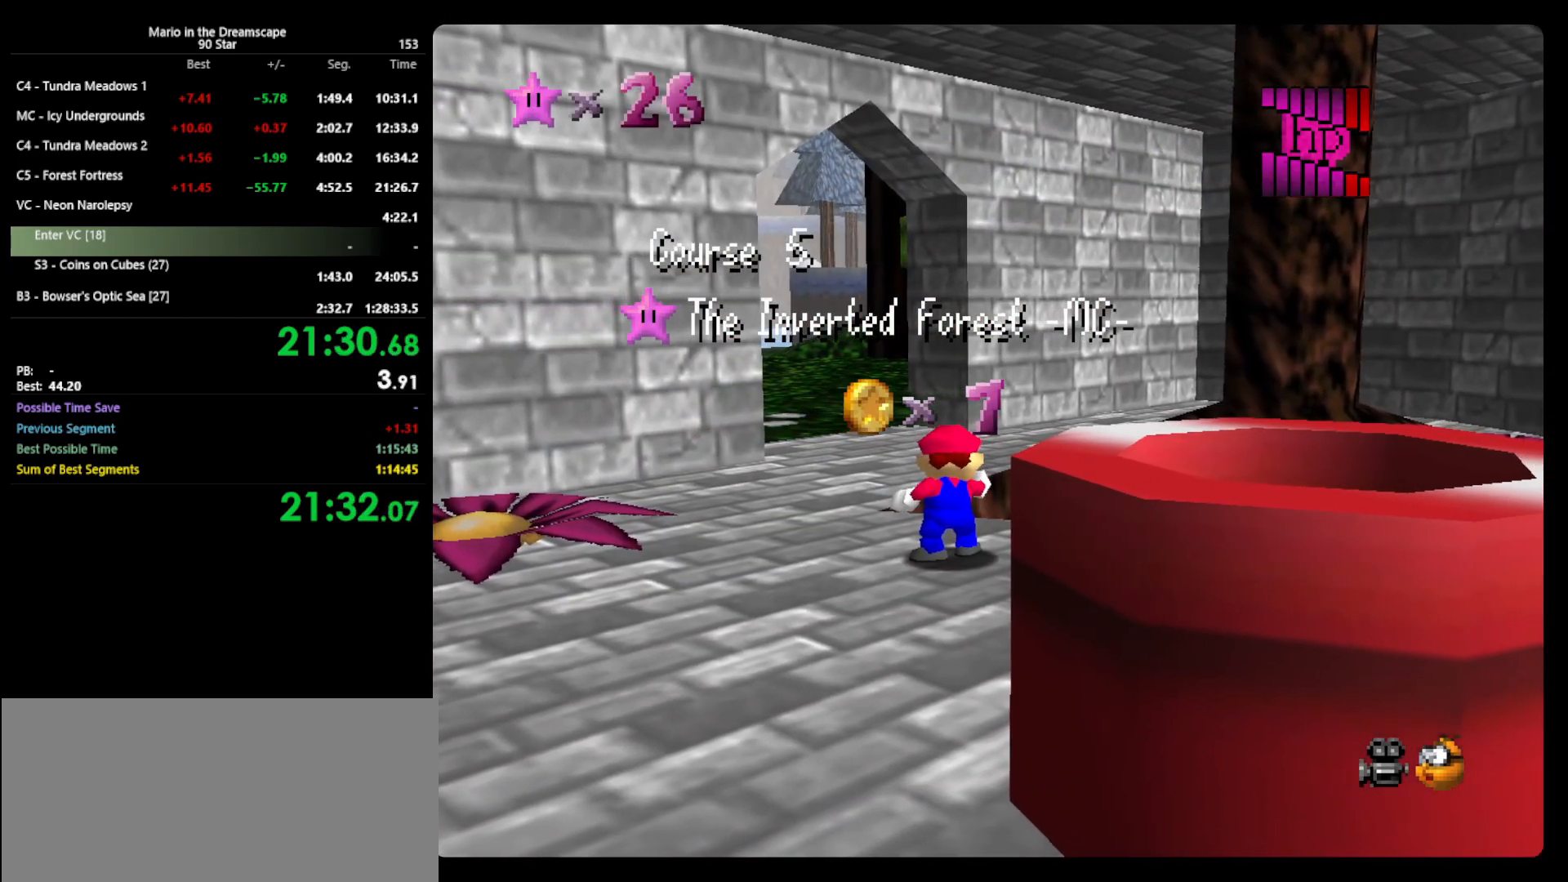
{"buttons": [], "left_stick": "center", "events": []}
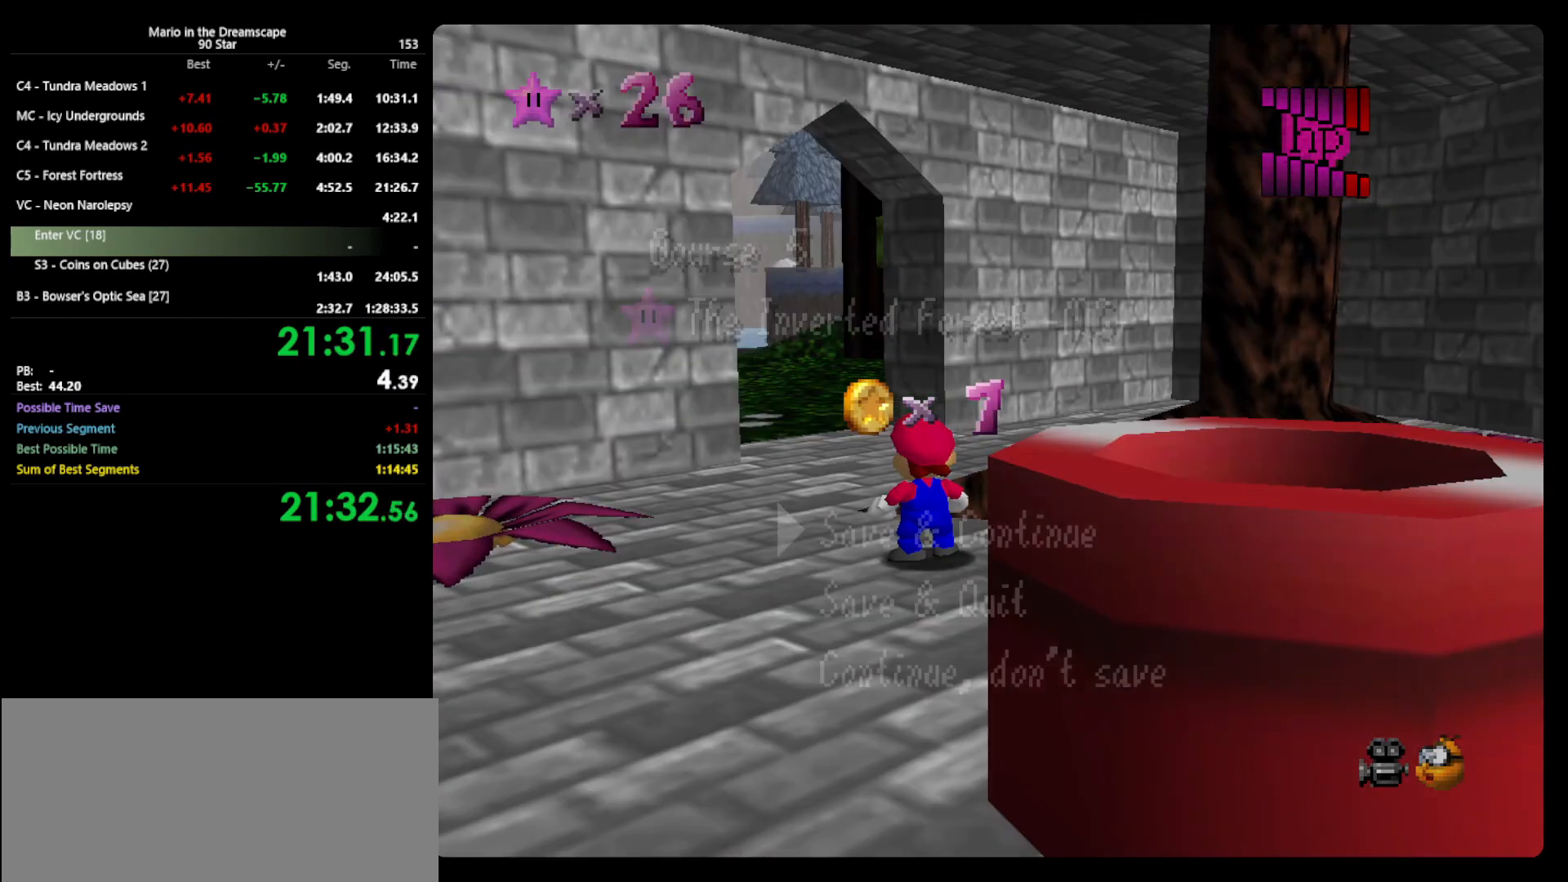
{"buttons": [], "left_stick": "up", "events": [[300, "left_stick", "up"], [333, "A", "down"], [400, "A", "up"]]}
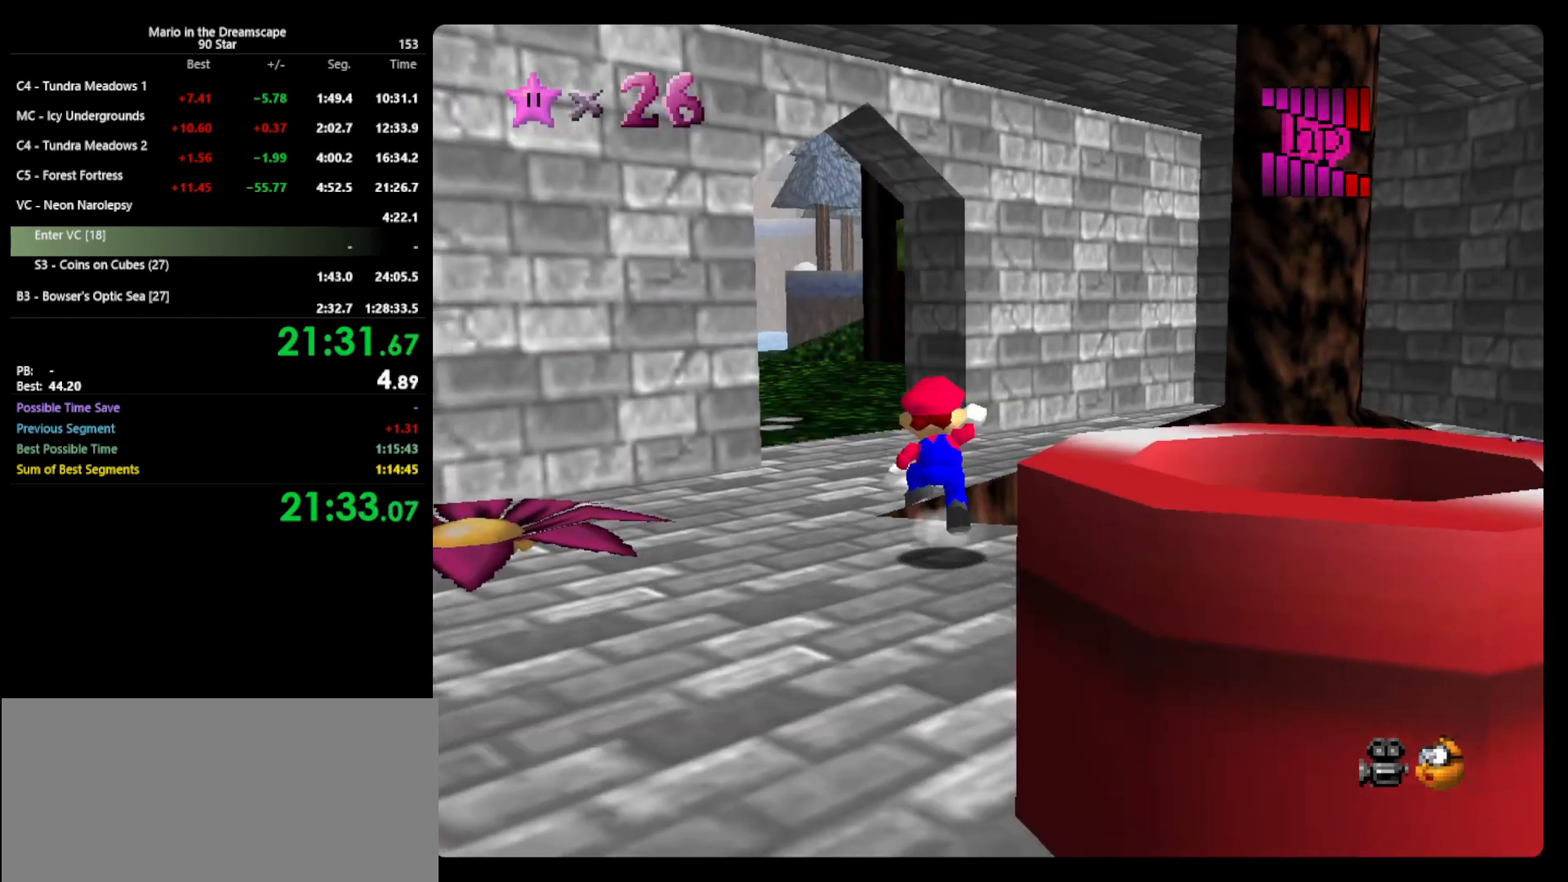
{"buttons": [], "left_stick": "up", "events": [[33, "A", "down"], [400, "A", "up"]]}
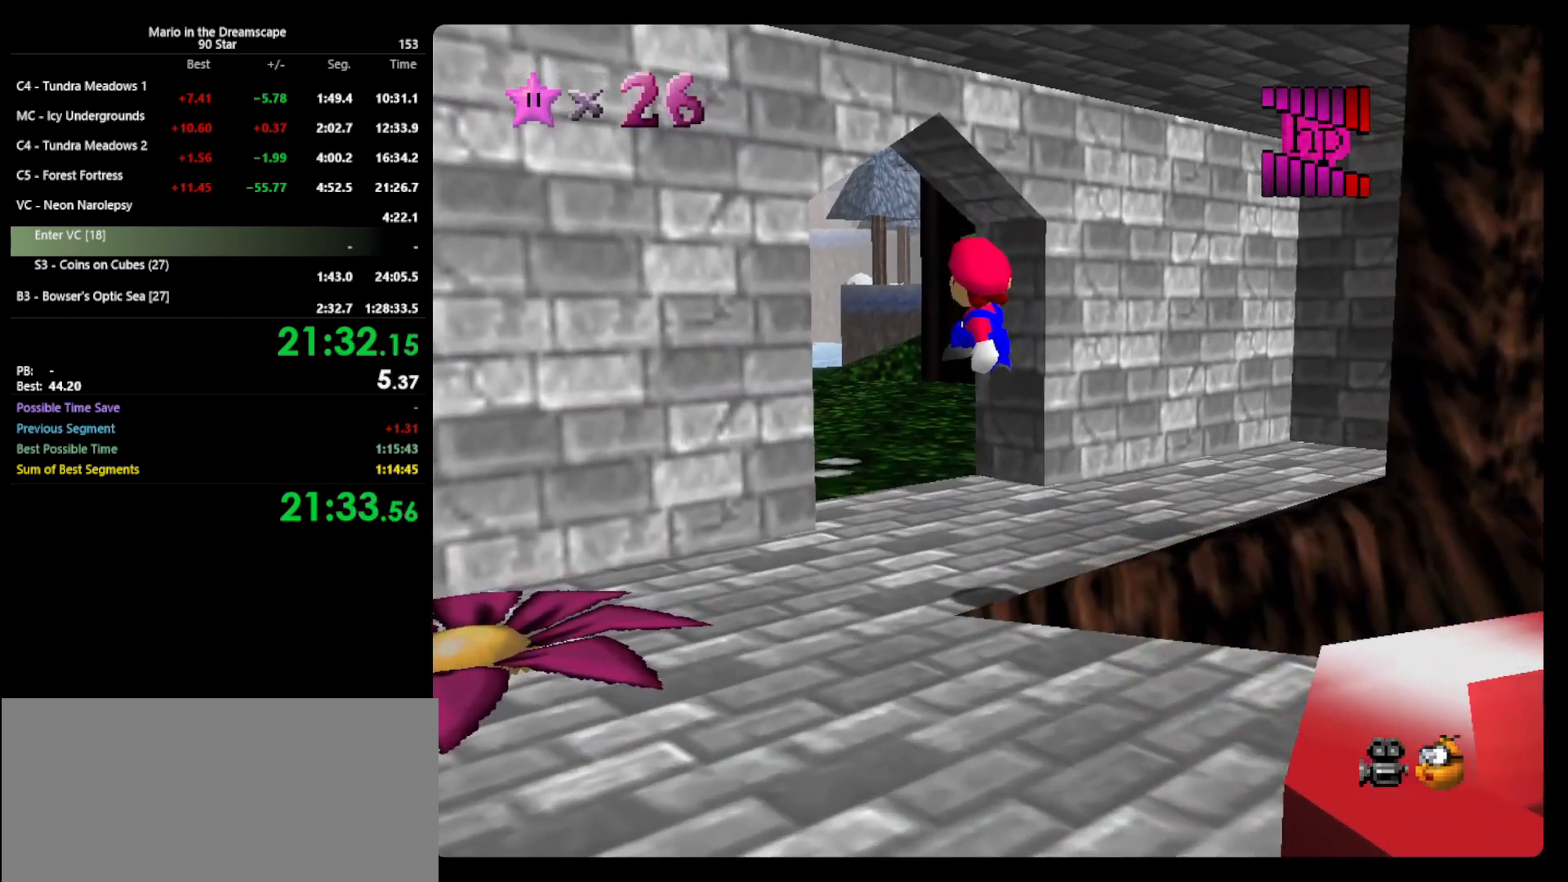
{"buttons": [], "left_stick": "up", "events": [[200, "B", "down"], [333, "A", "down"], [367, "A", "up"], [367, "B", "up"]]}
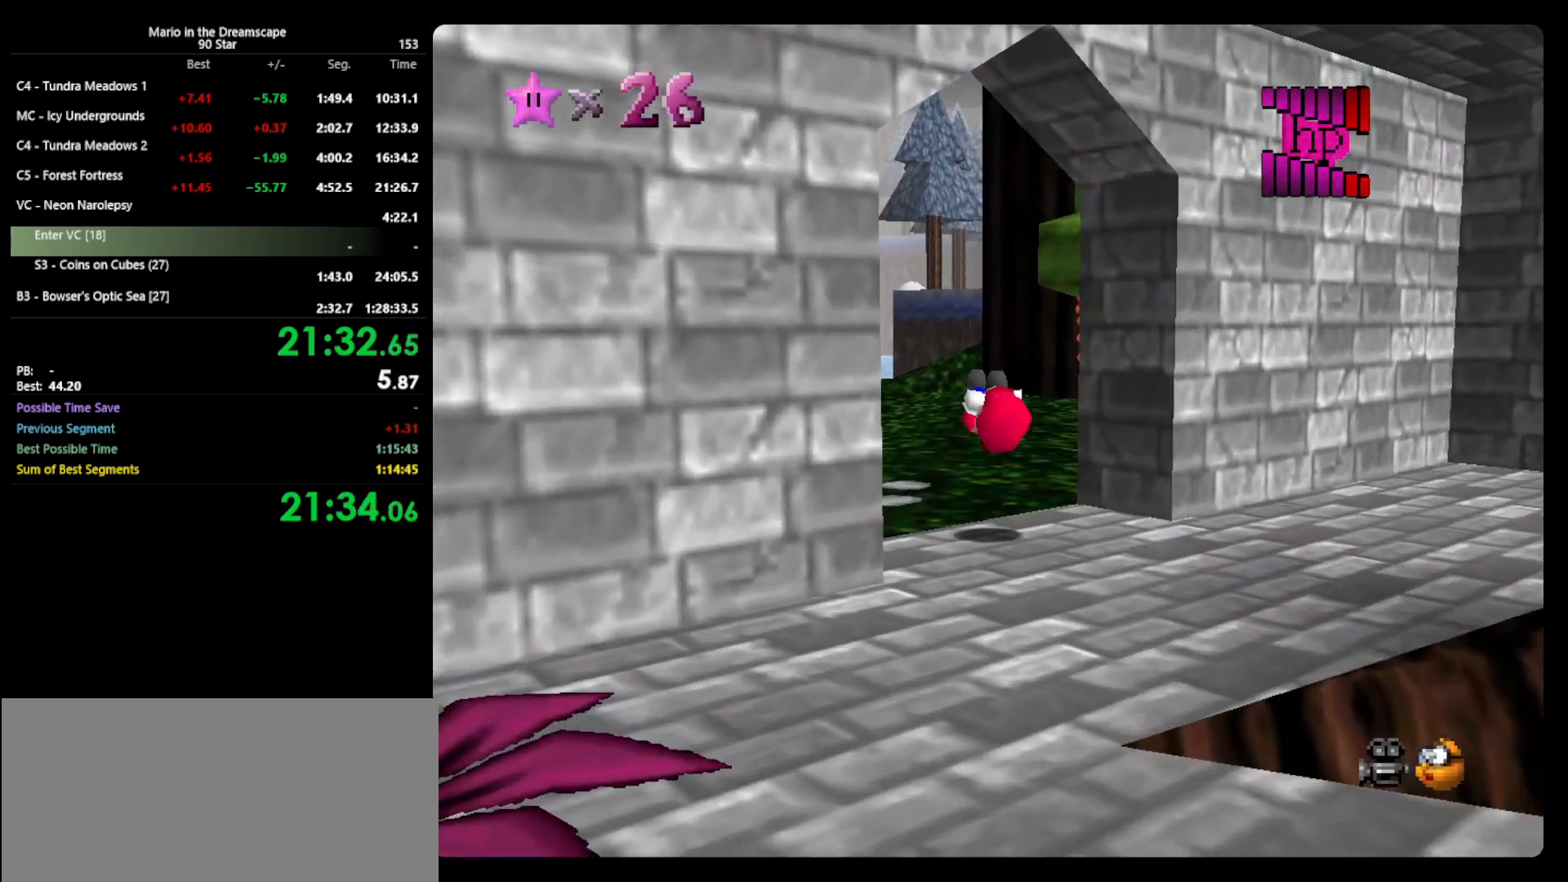
{"buttons": ["A", "B"], "left_stick": "up", "events": [[400, "A", "down"], [433, "B", "down"]]}
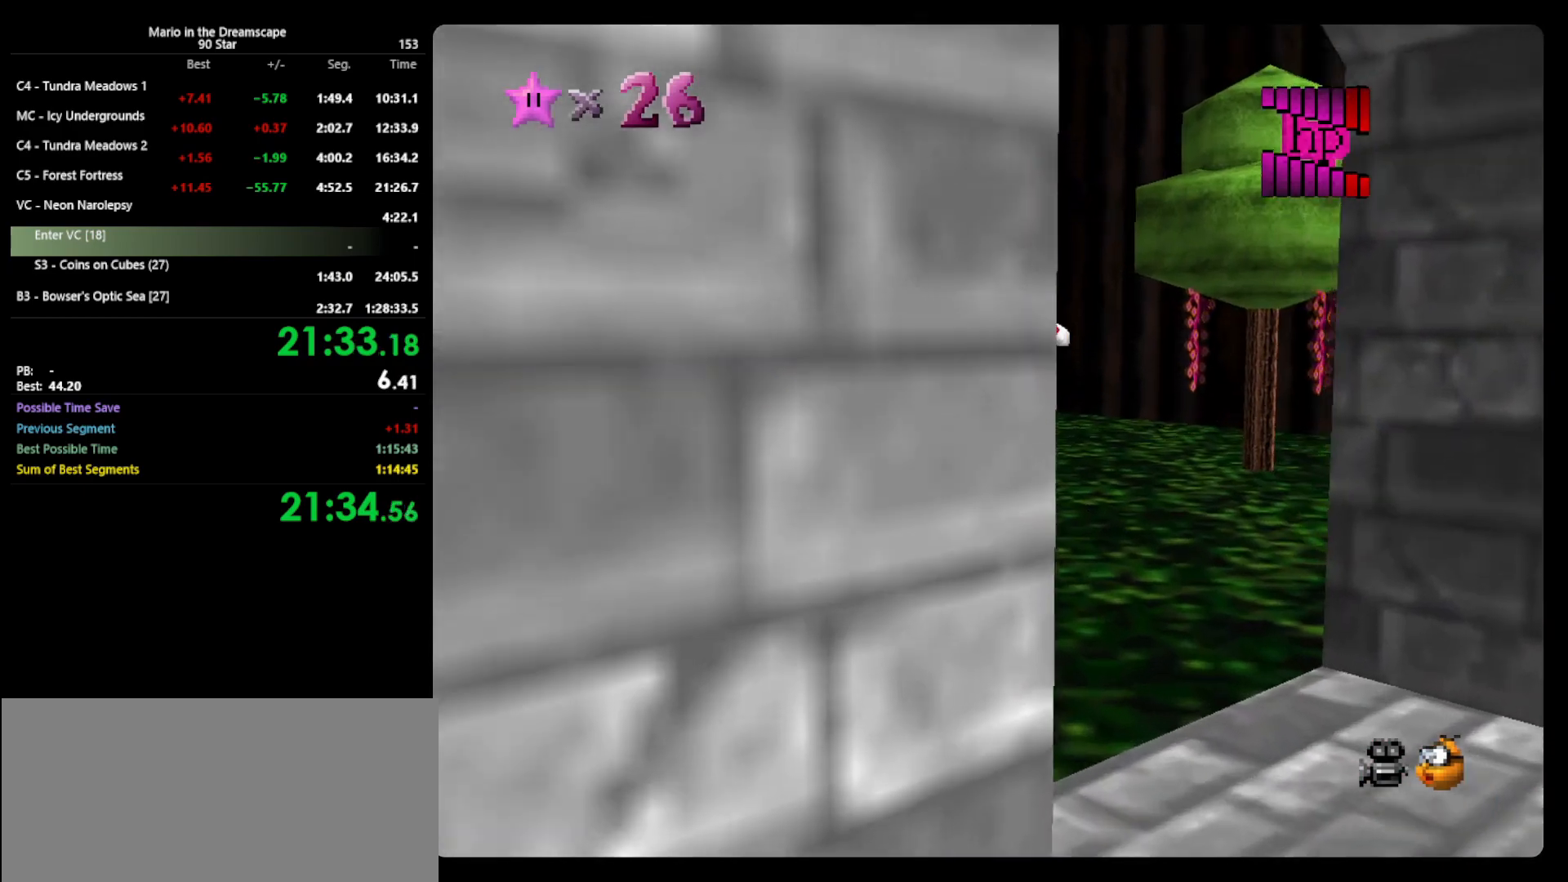
{"buttons": [], "left_stick": "up-left", "events": [[67, "A", "up"], [133, "B", "up"], [233, "C_LEFT", "down"], [300, "left_stick", "up-left"], [367, "C_LEFT", "up"]]}
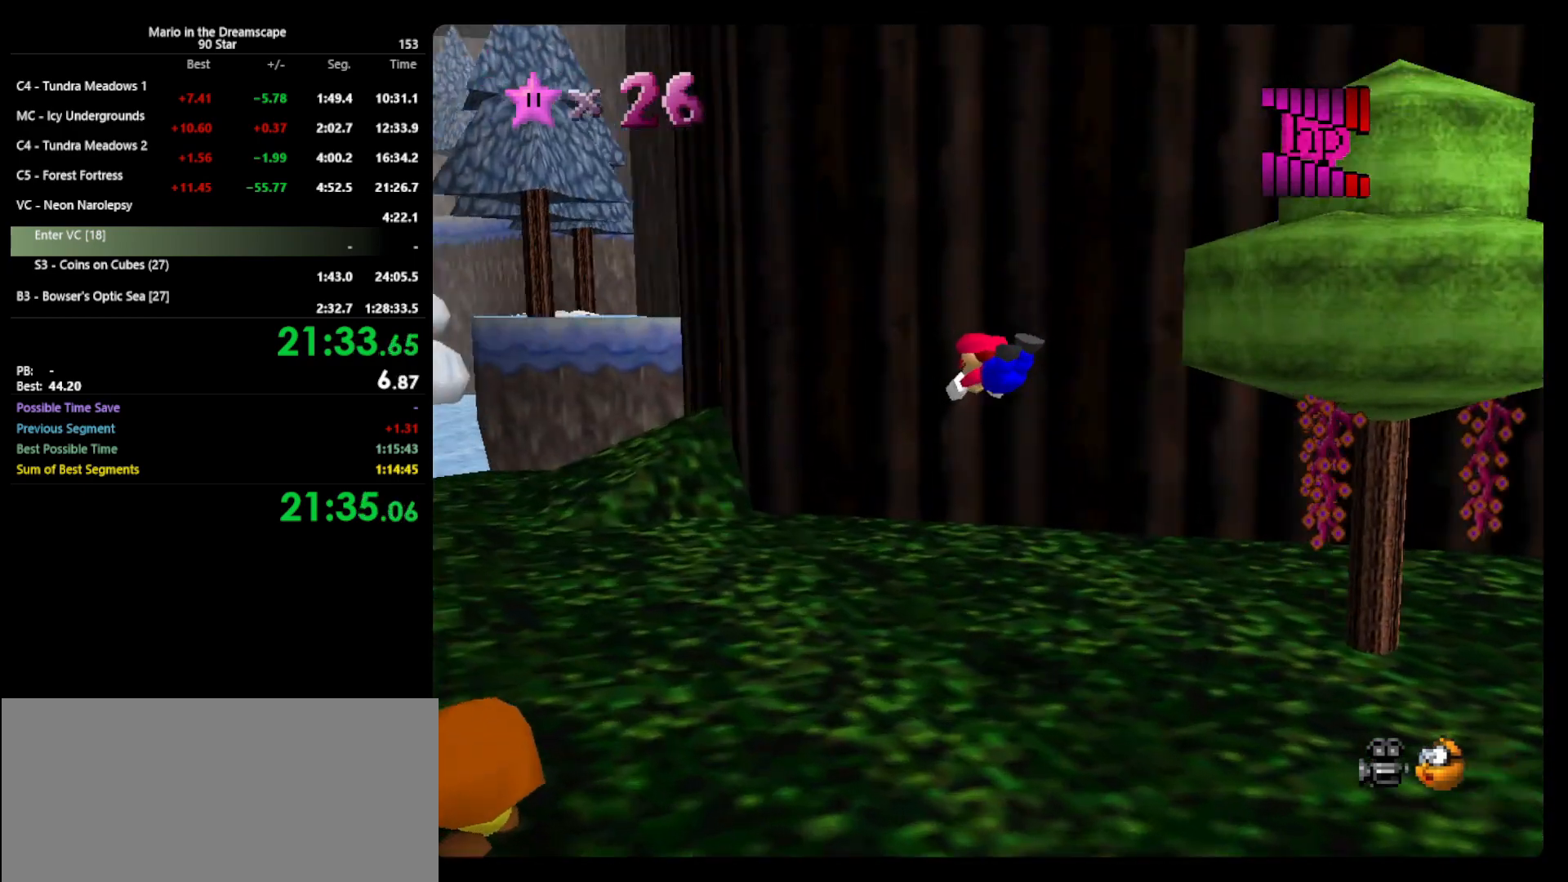
{"buttons": [], "left_stick": "left", "events": [[300, "A", "down"], [300, "left_stick", "left"], [367, "B", "down"], [433, "A", "up"], [467, "B", "up"]]}
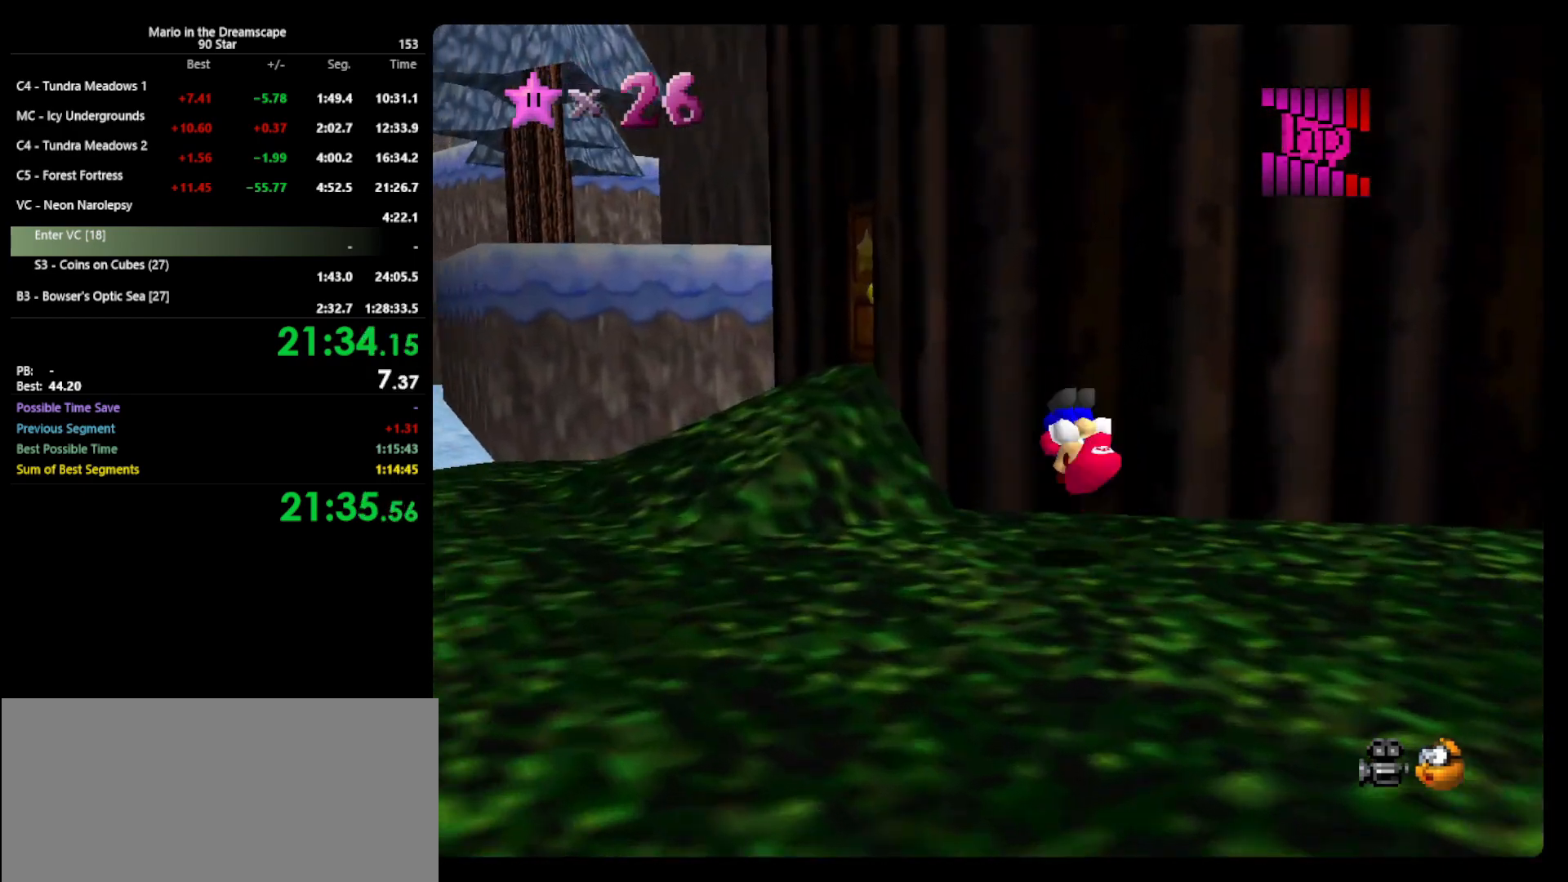
{"buttons": [], "left_stick": "up", "events": [[333, "left_stick", "up-left"], [433, "left_stick", "up"]]}
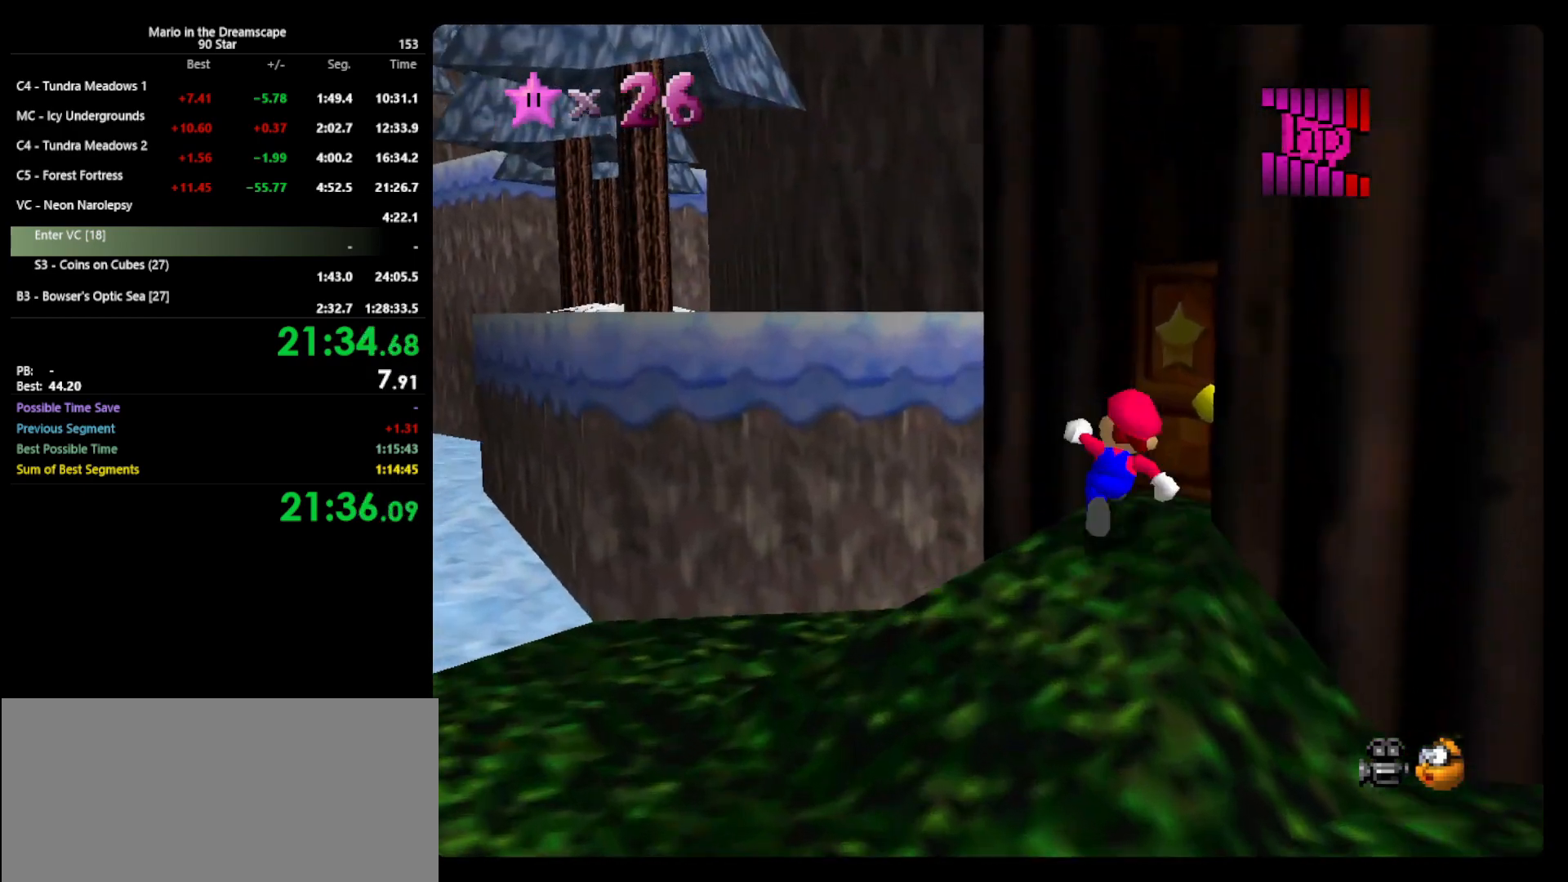
{"buttons": [], "left_stick": "center", "events": [[67, "left_stick", "up-right"], [333, "left_stick", "center"]]}
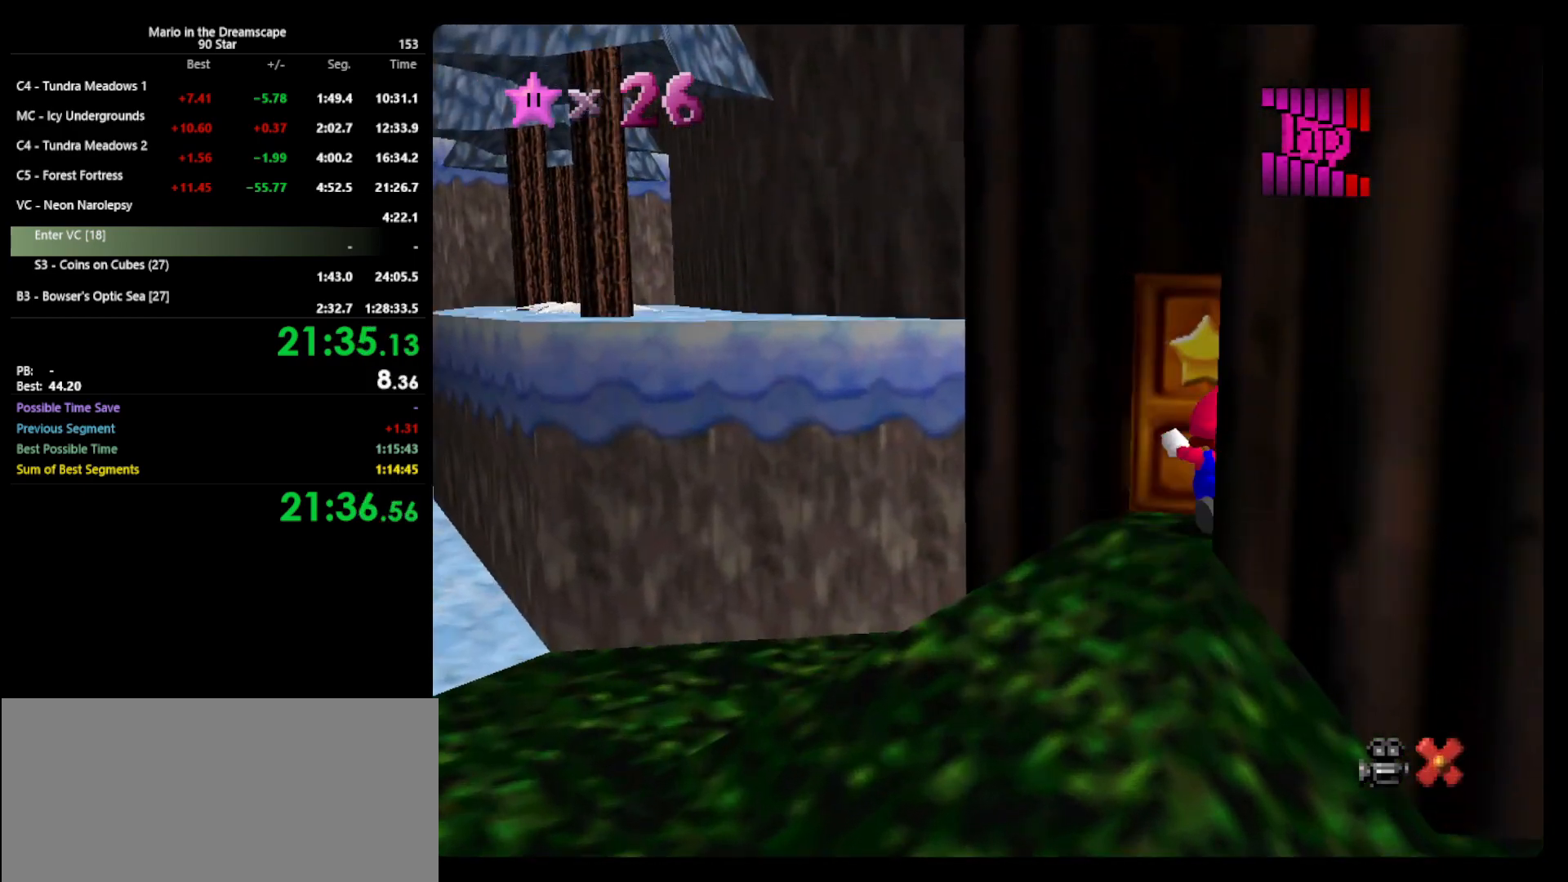
{"buttons": ["A"], "left_stick": "up", "events": [[367, "A", "down"], [500, "left_stick", "up"]]}
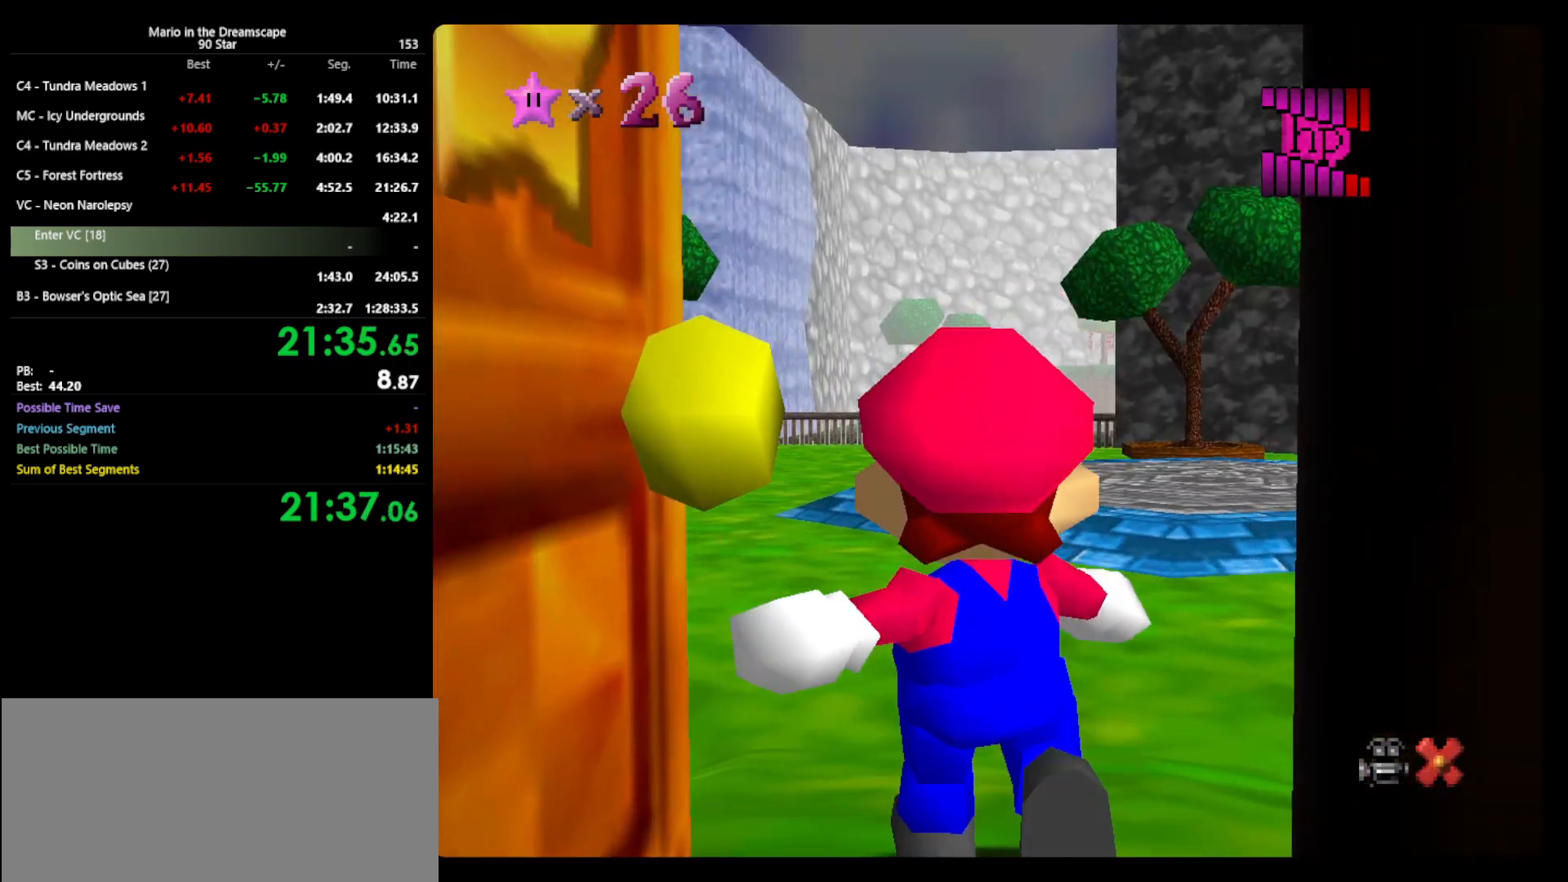
{"buttons": ["A"], "left_stick": "up", "events": []}
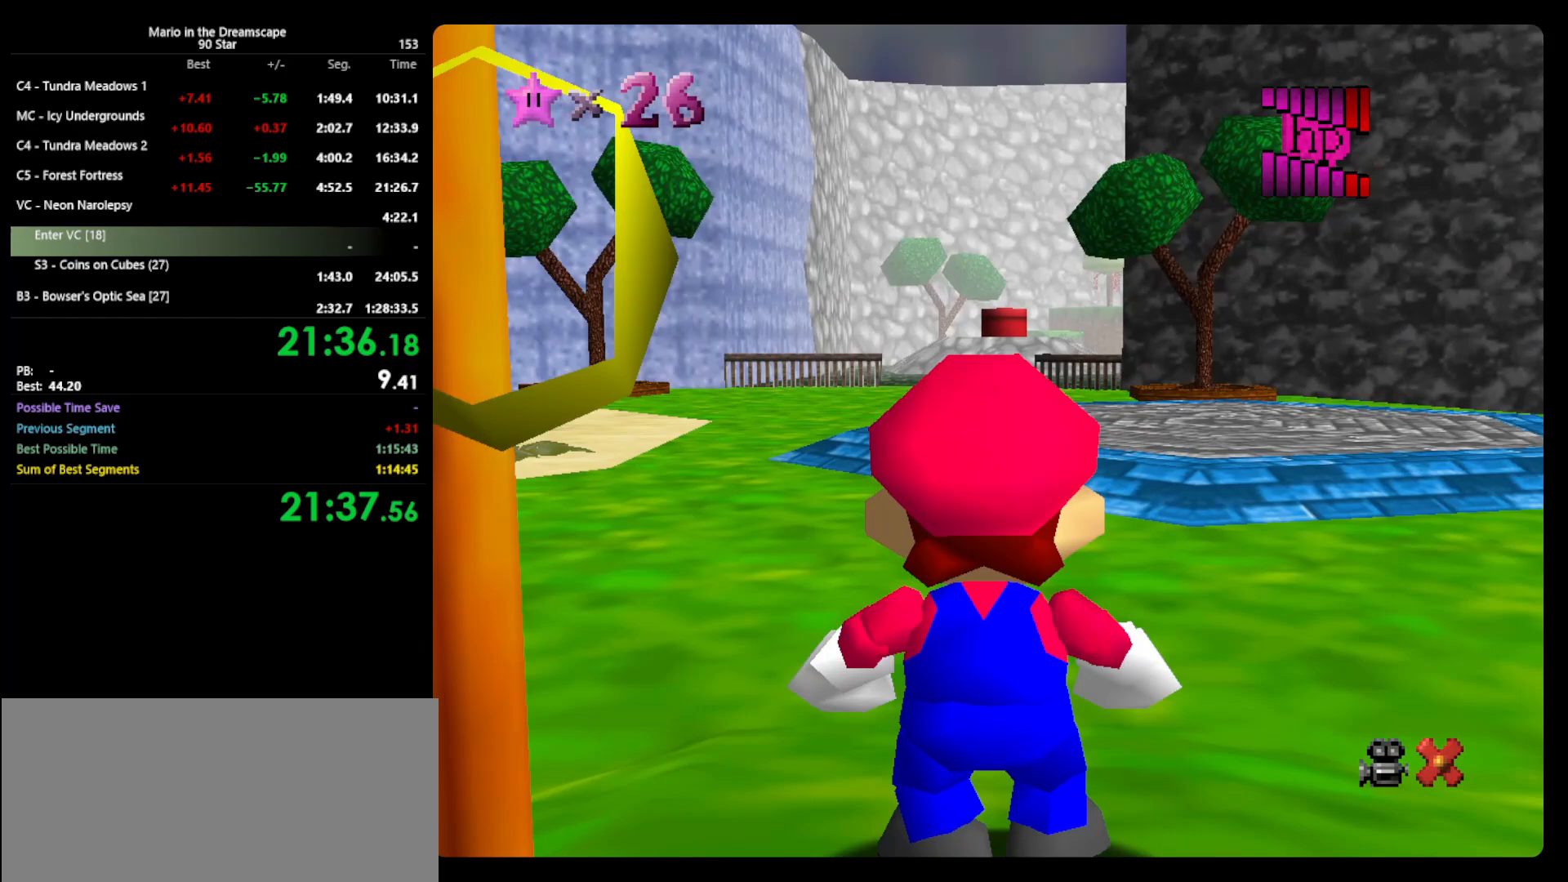
{"buttons": ["A", "B"], "left_stick": "up", "events": [[467, "B", "down"]]}
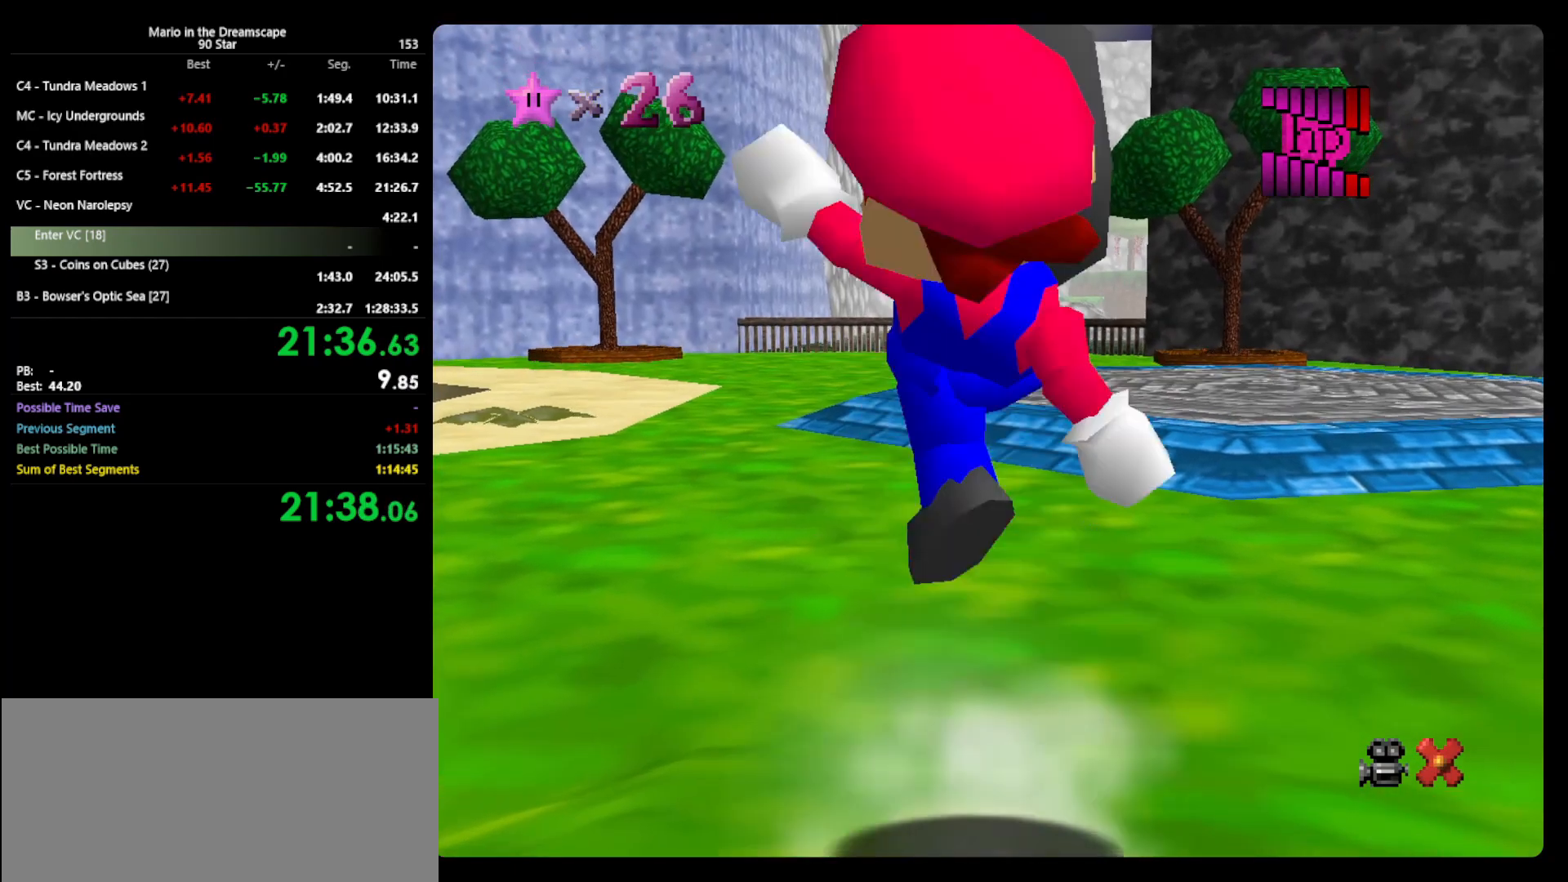
{"buttons": [], "left_stick": "up-left", "events": [[100, "A", "up"], [100, "B", "up"], [500, "left_stick", "up-left"]]}
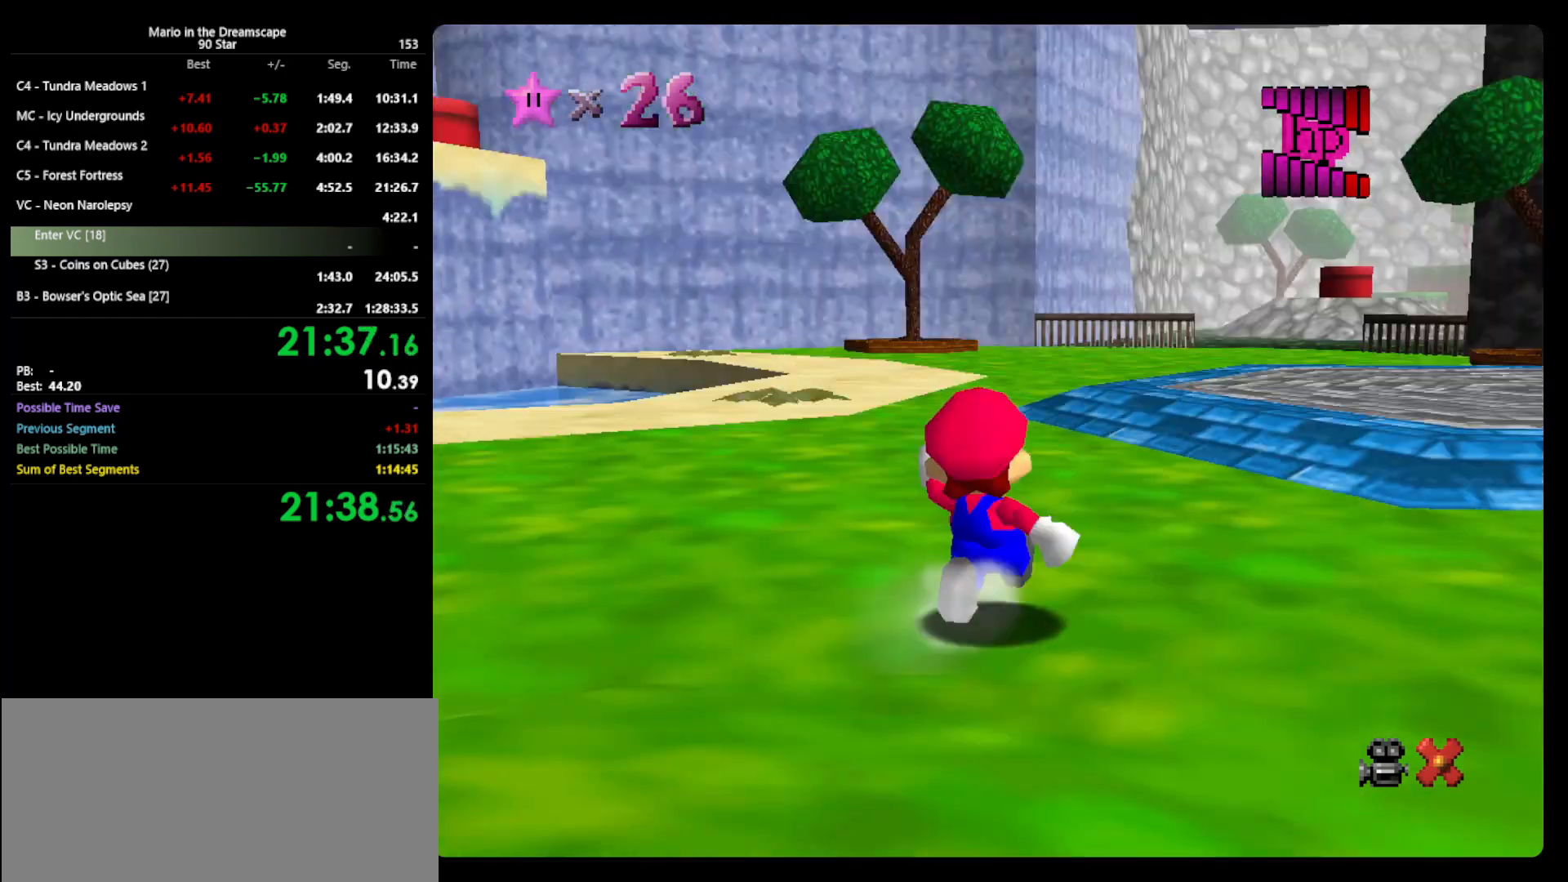
{"buttons": [], "left_stick": "up-left", "events": [[167, "left_stick", "left"], [300, "A", "down"], [300, "left_stick", "up-left"], [367, "A", "up"]]}
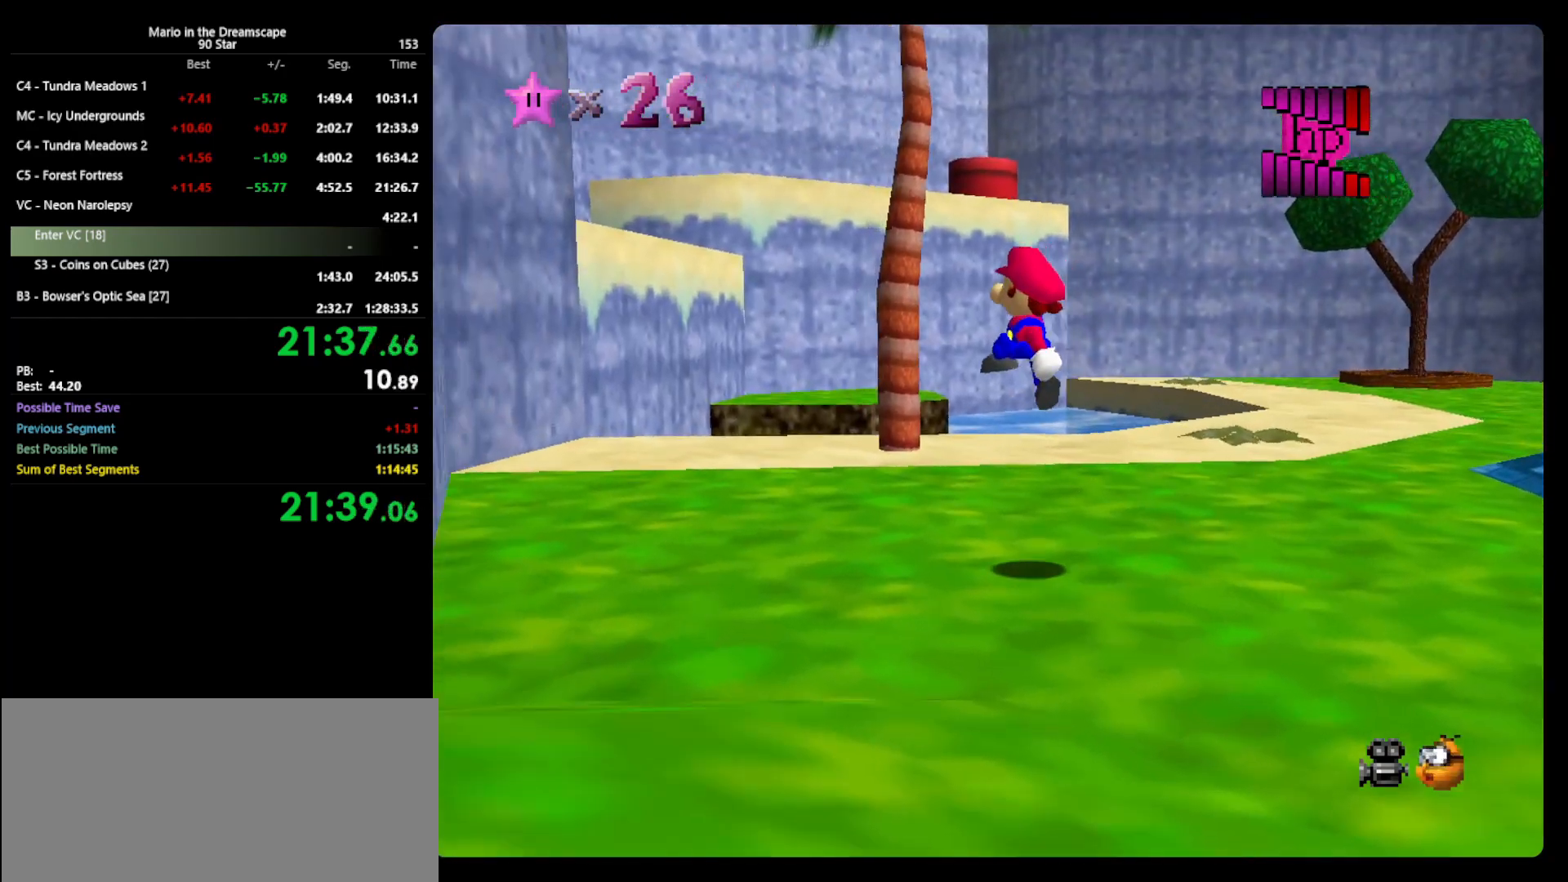
{"buttons": [], "left_stick": "up-right", "events": [[167, "left_stick", "up"], [233, "C_RIGHT", "down"], [267, "C_RIGHT", "up"], [367, "A", "down"], [500, "A", "up"], [500, "left_stick", "up-right"]]}
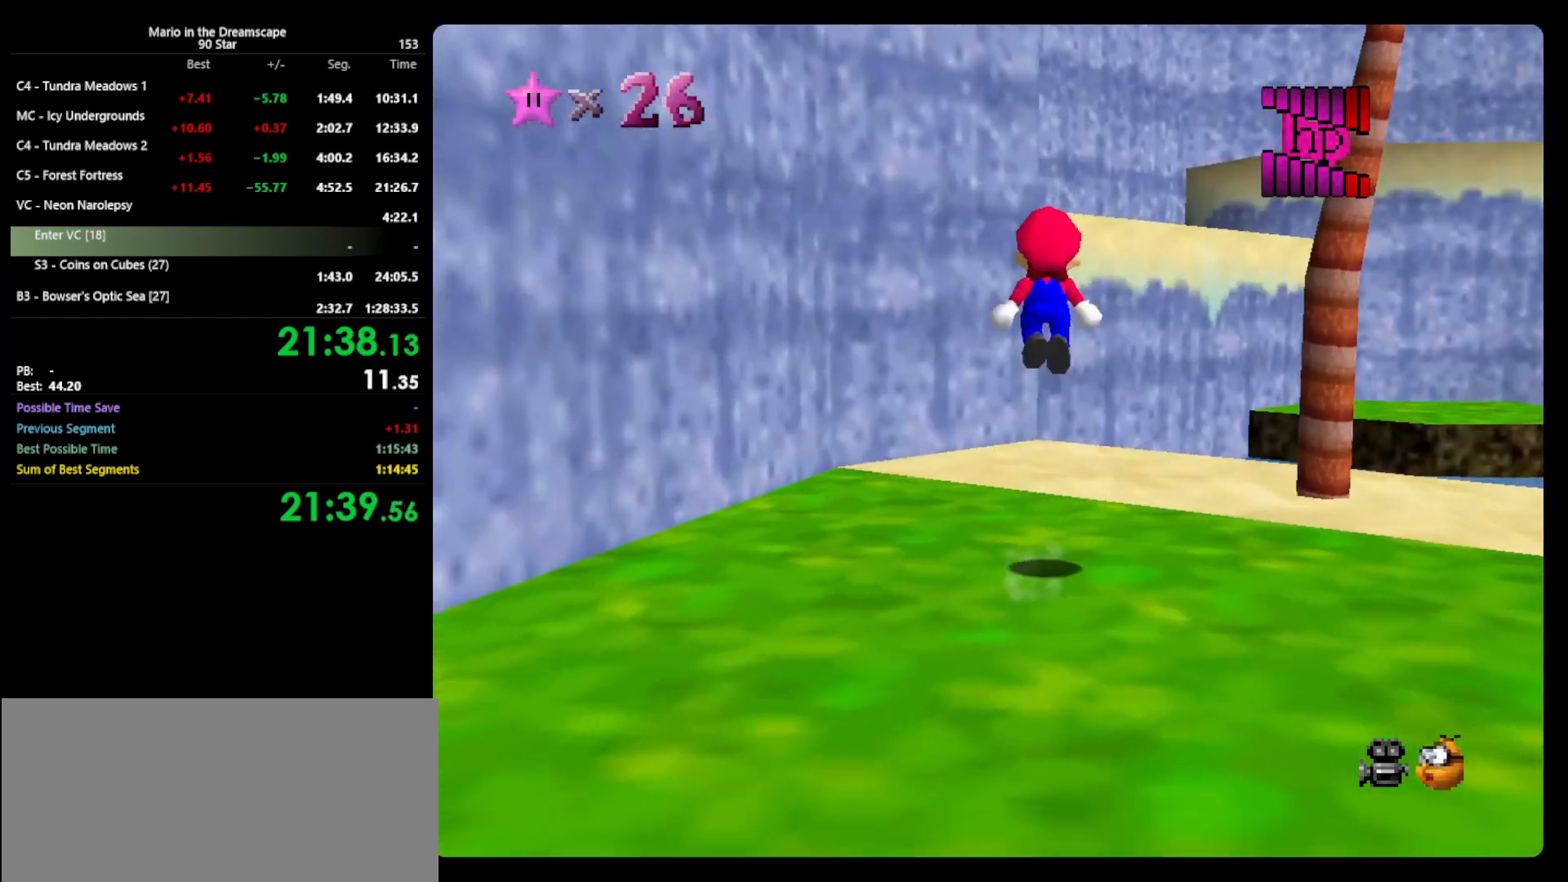
{"buttons": [], "left_stick": "up-right", "events": [[133, "C_DOWN", "down"], [233, "C_DOWN", "up"]]}
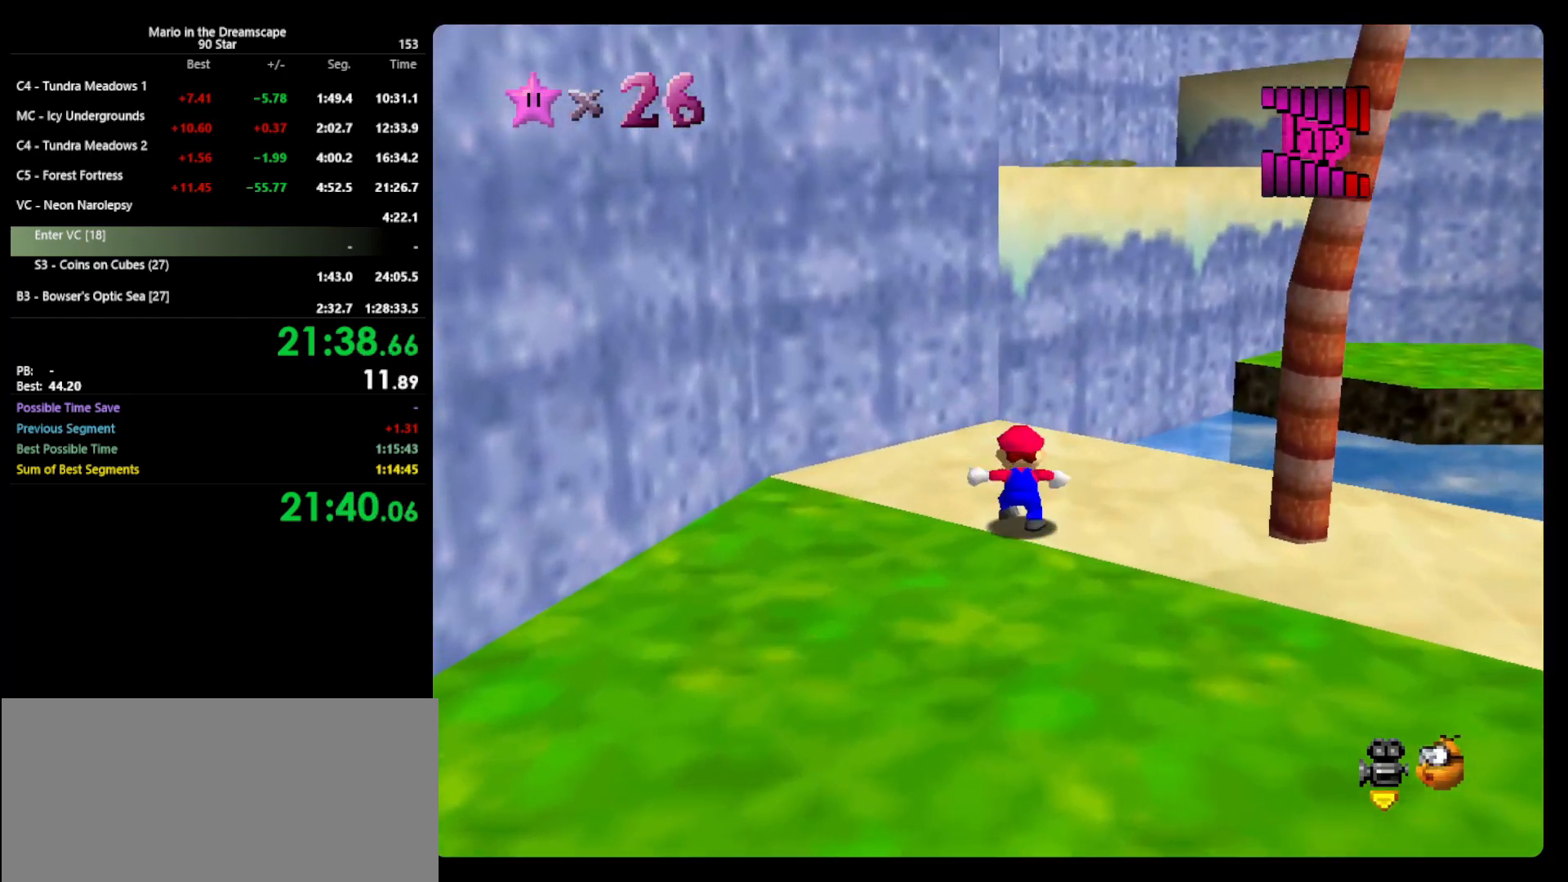
{"buttons": ["A"], "left_stick": "up", "events": [[67, "A", "down"], [367, "left_stick", "up"]]}
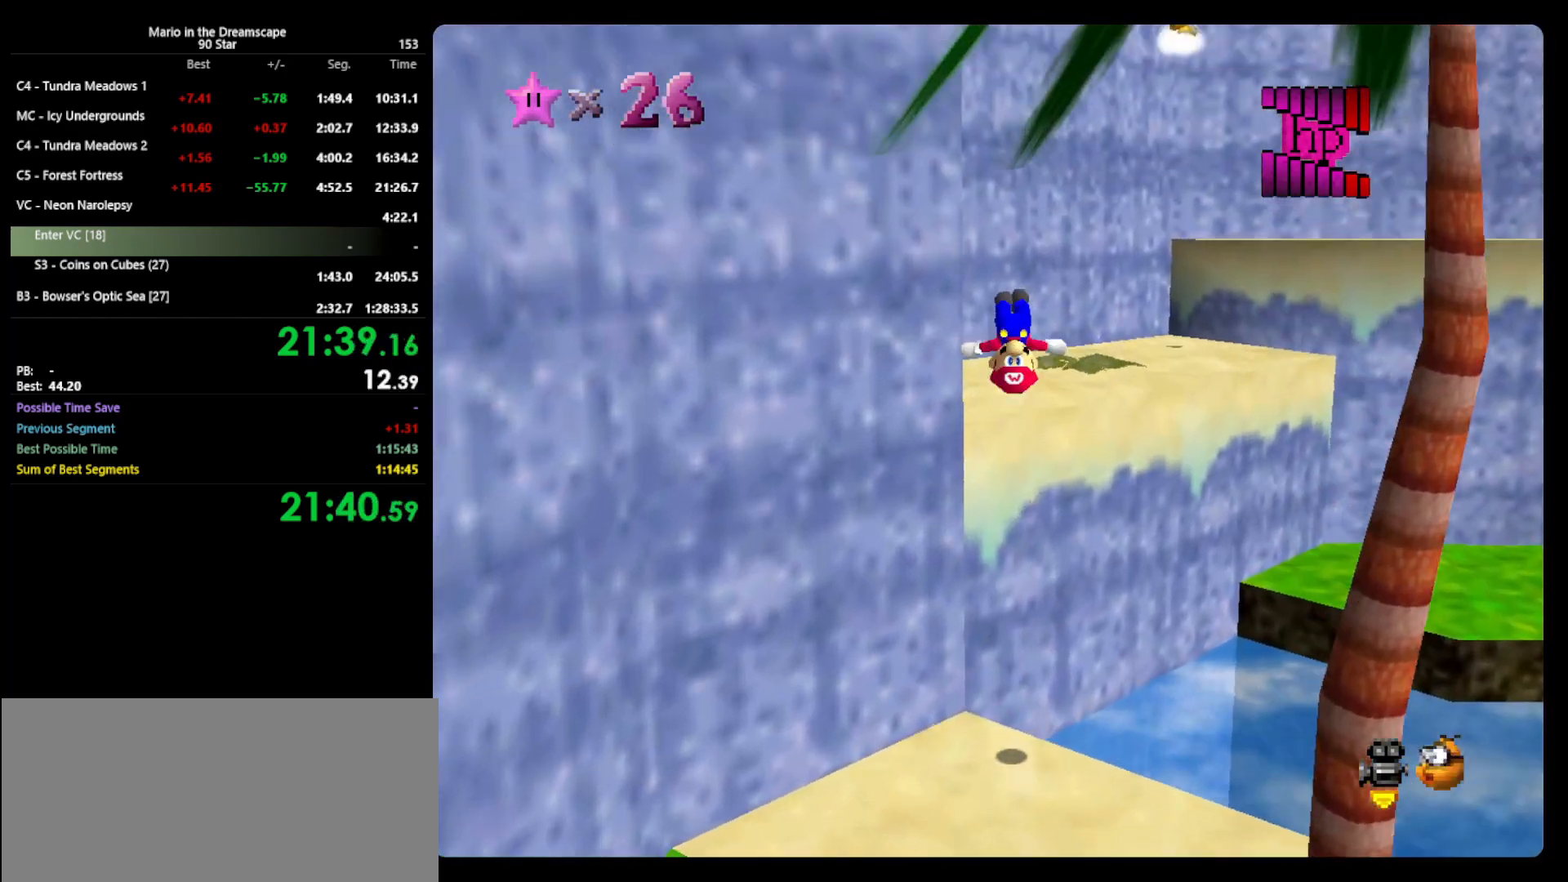
{"buttons": [], "left_stick": "up", "events": [[33, "A", "up"], [100, "C_LEFT", "down"], [267, "C_LEFT", "up"]]}
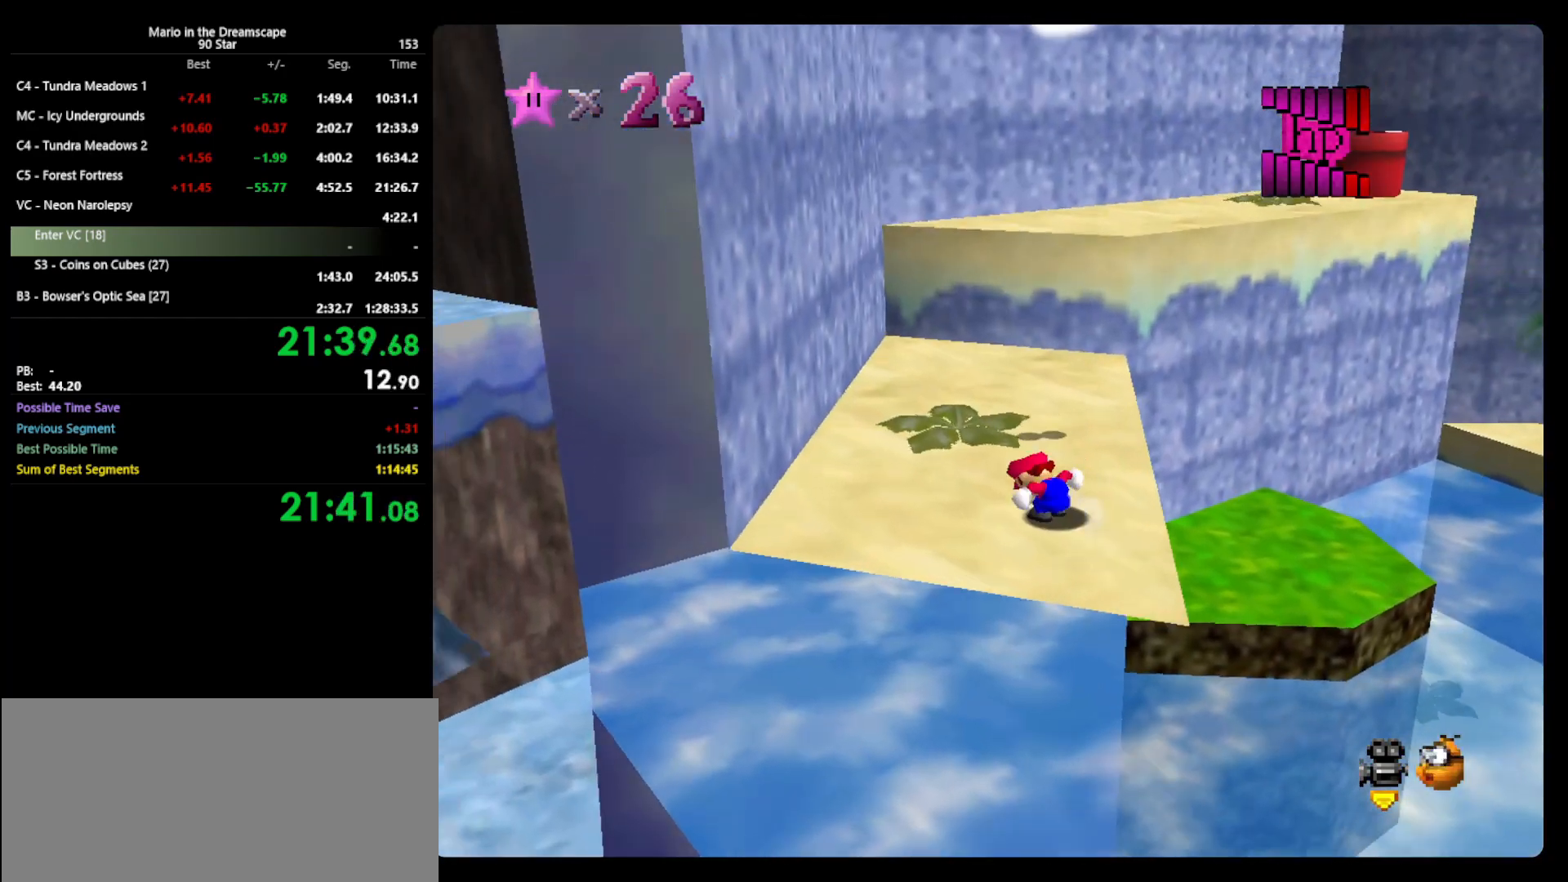
{"buttons": ["A"], "left_stick": "up", "events": [[500, "A", "down"]]}
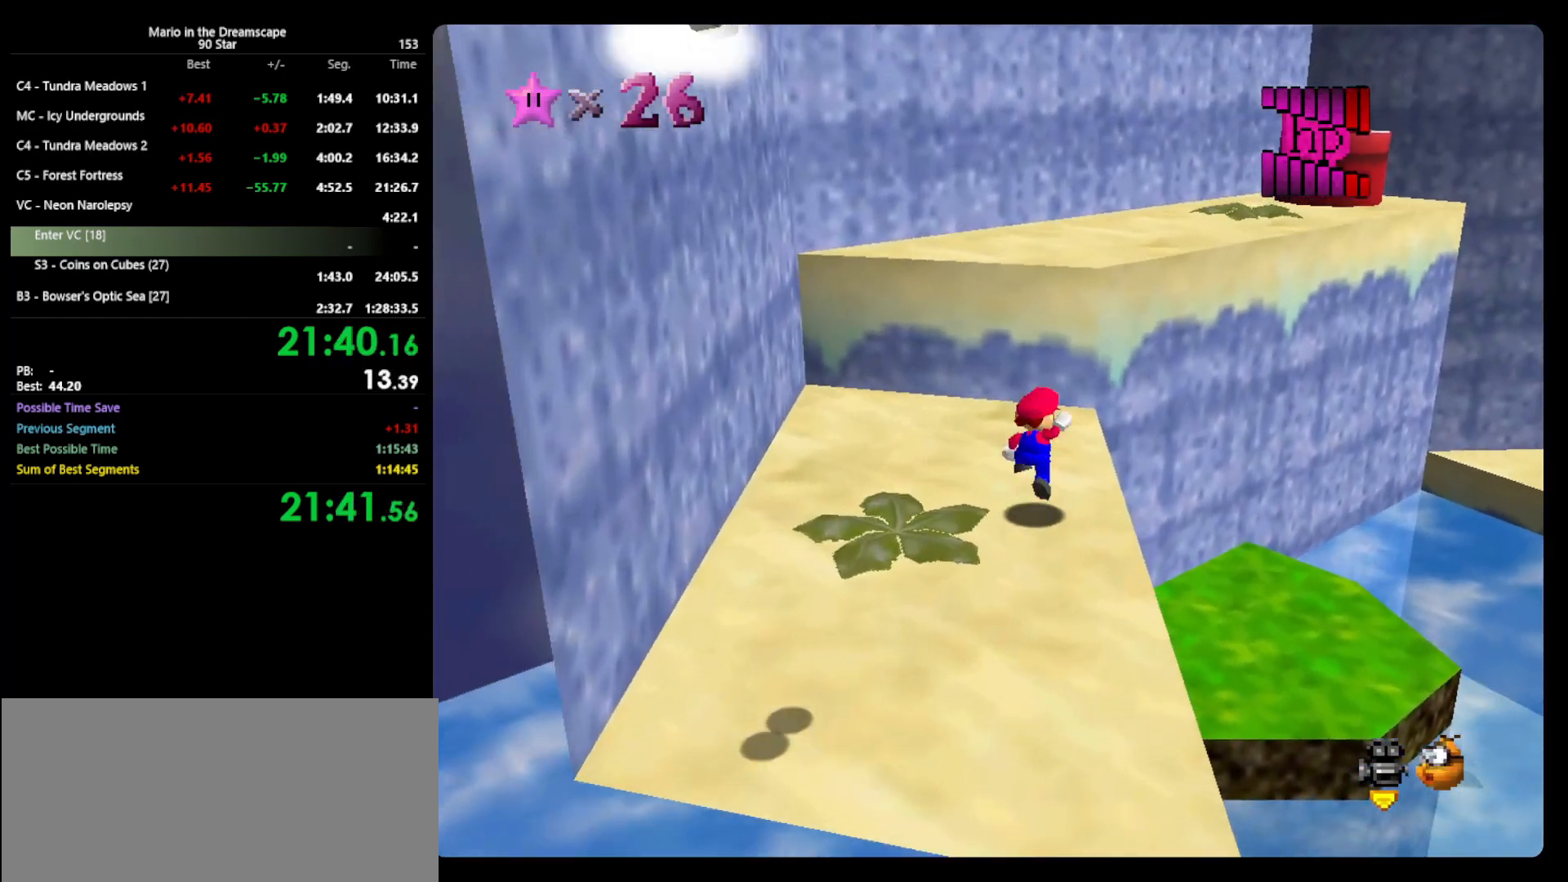
{"buttons": [], "left_stick": "up-right", "events": [[300, "B", "down"], [367, "left_stick", "up-right"], [467, "A", "up"], [467, "B", "up"]]}
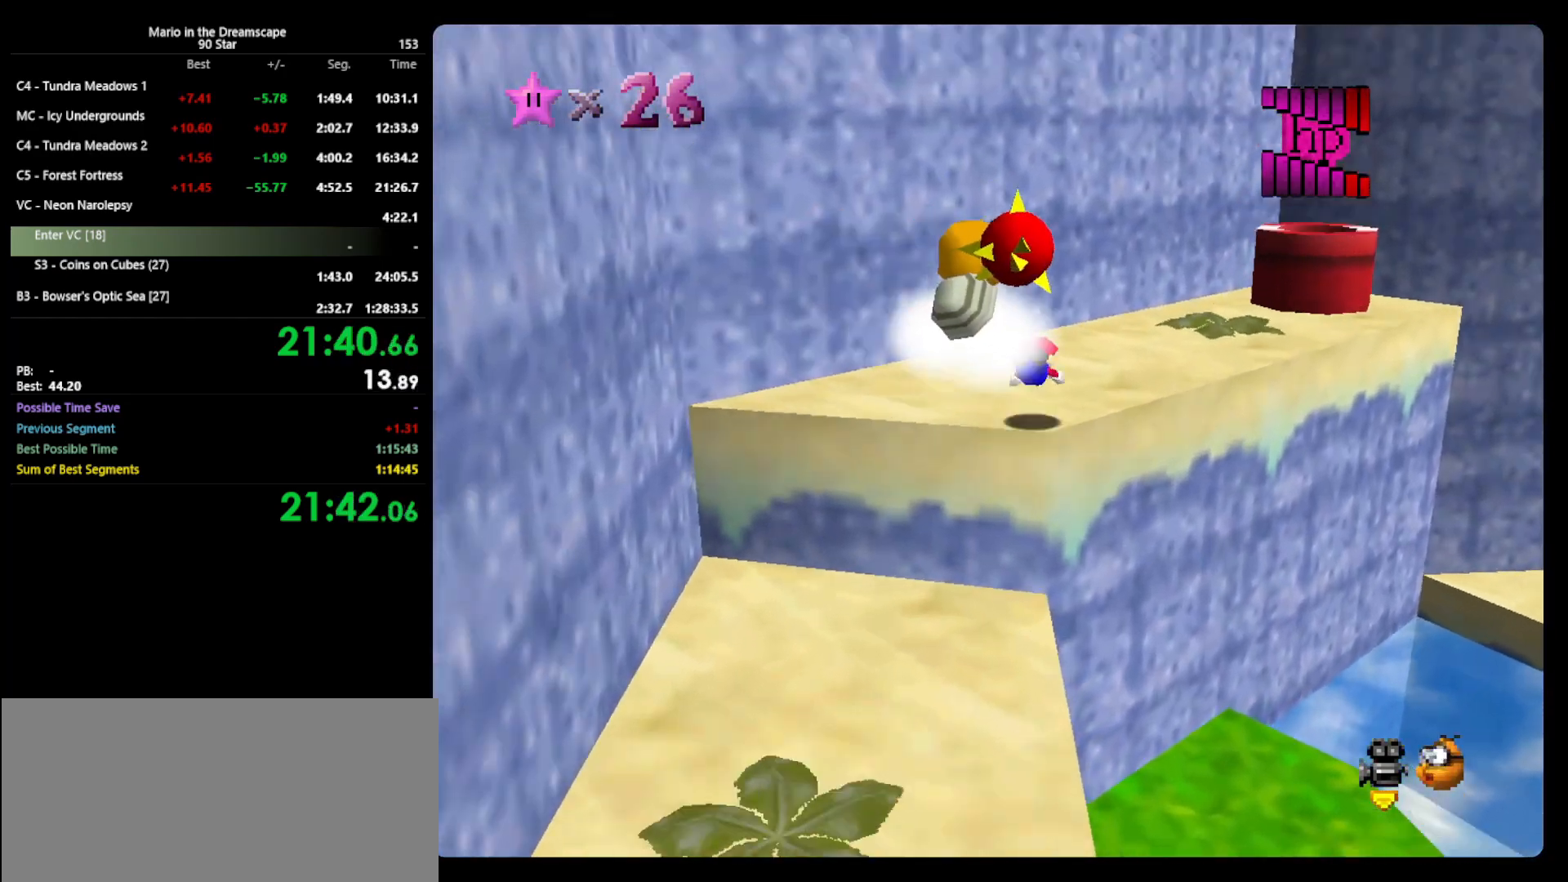
{"buttons": [], "left_stick": "center", "events": [[133, "A", "down"], [167, "B", "down"], [233, "A", "up"], [233, "B", "up"], [333, "C_LEFT", "down"], [400, "left_stick", "center"], [467, "C_LEFT", "up"]]}
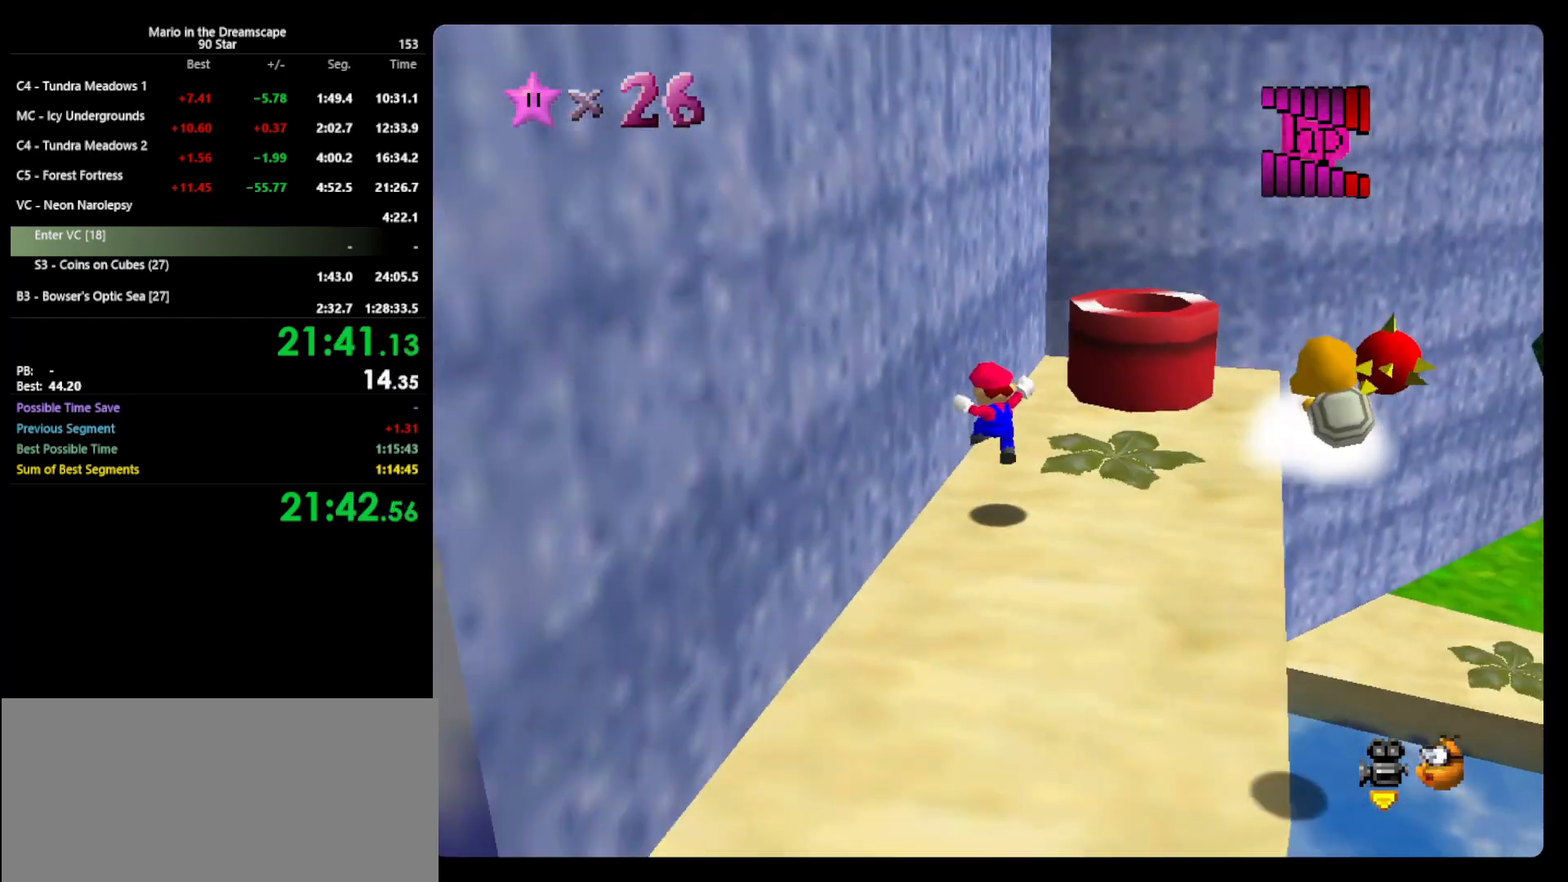
{"buttons": [], "left_stick": "up", "events": [[133, "left_stick", "up-right"], [367, "A", "down"], [433, "left_stick", "up"], [467, "A", "up"]]}
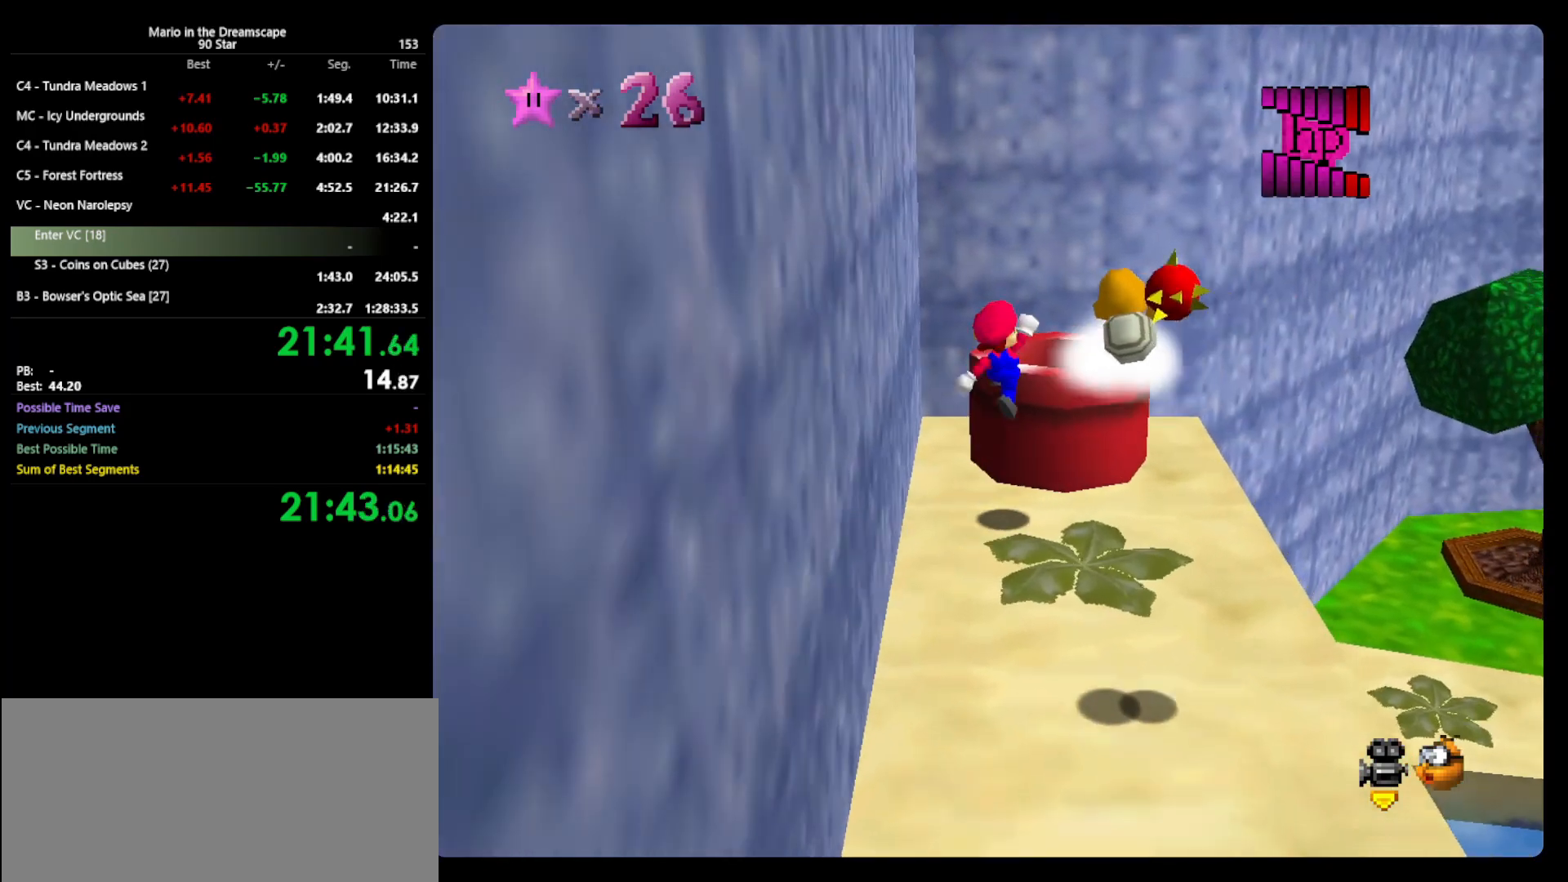
{"buttons": ["Z"], "left_stick": "down-left", "events": [[67, "B", "down"], [100, "left_stick", "up-left"], [200, "B", "up"], [200, "left_stick", "left"], [300, "left_stick", "down-left"], [500, "Z", "down"]]}
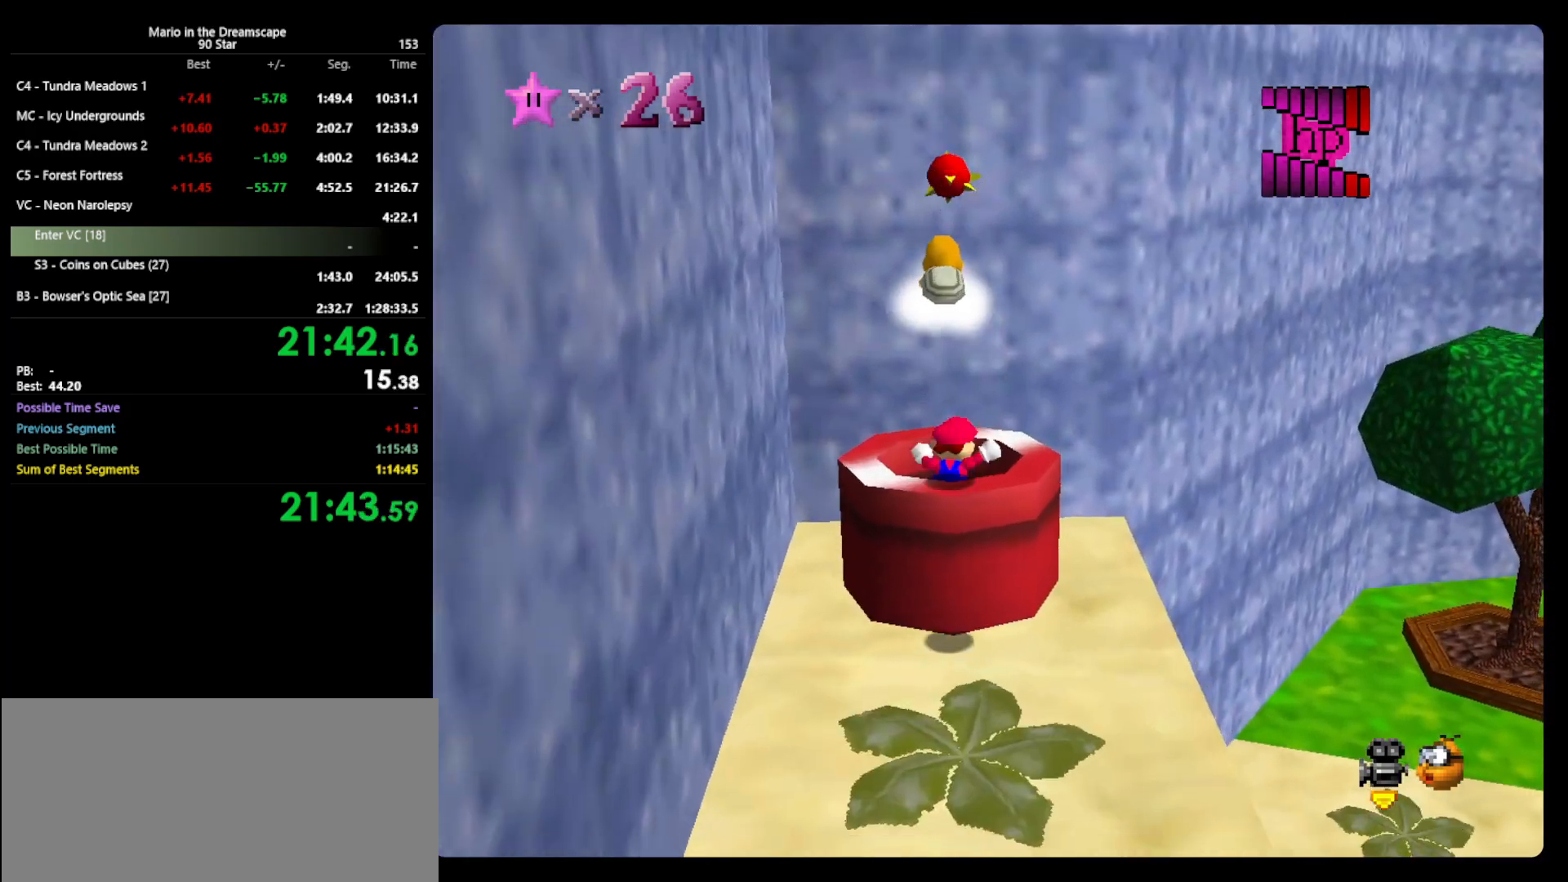
{"buttons": [], "left_stick": "center", "events": [[100, "left_stick", "center"], [167, "Z", "up"]]}
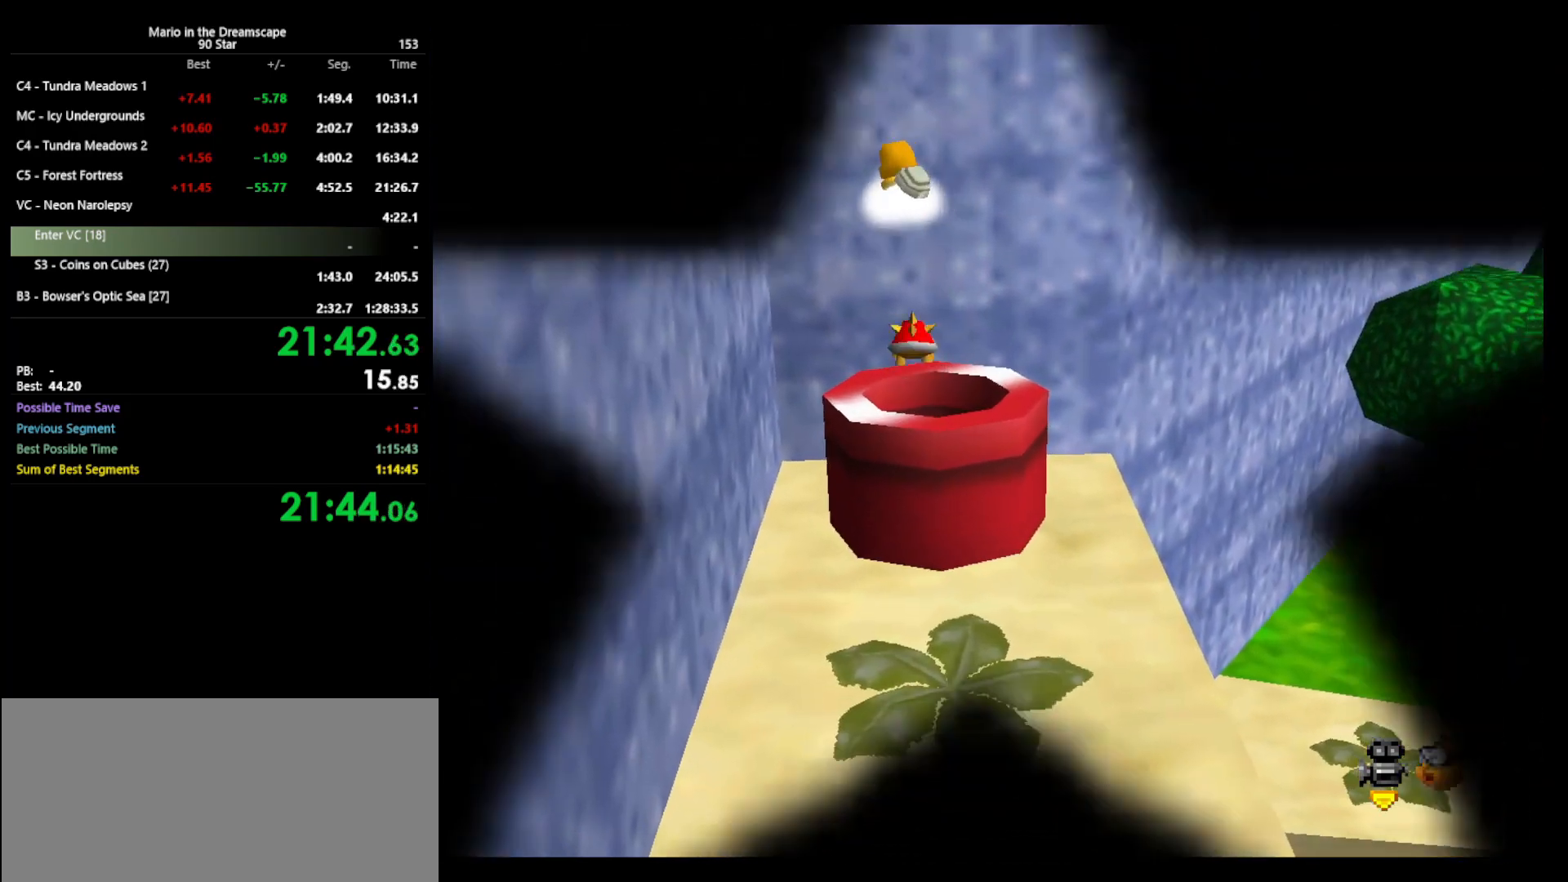
{"buttons": [], "left_stick": "center", "events": []}